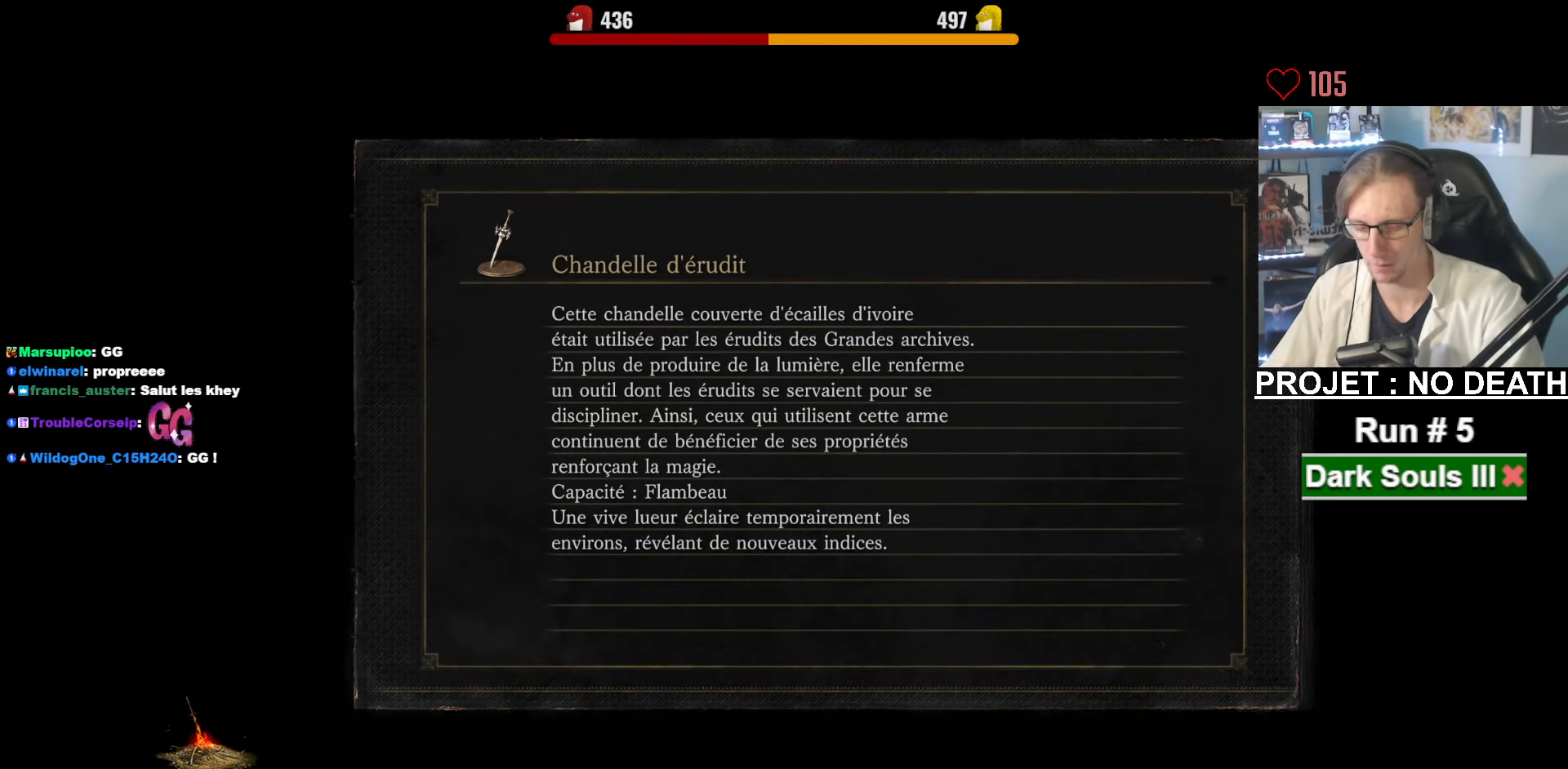
Gameplay with keyboard and mouse; each line is a JSON object with the keys and mouse buttons held at the frame after it. "events" lists presses ("down") and releases ("up") of "1", "2", "3", "4", "a", "alt", "ctrl", "d", "down", "e", "f", "g", "left", "q", "r", "return", "right", "s", "shift", "space", "tab", "up", "z", "mouse_left", "mouse_wheel", "mouse_right", "mouse_mb4" and "mouse_mb5" between this image and that frame as [ms after this image, input, new state], when the widget could be followed in between. "mouse_left", "mouse_wheel", "mouse_right", "mouse_mb4", "mouse_mb5" = the "left", "wheel", "right", "mb4", "mb5" buttons of the "mouse" list. No other keys are recorded. "wheel" means that the mouse wheel is clicked or scrolled. Not read: mouse_move.
{"keys": ["z"], "mouse": [], "events": [[499, "z", "down"]]}
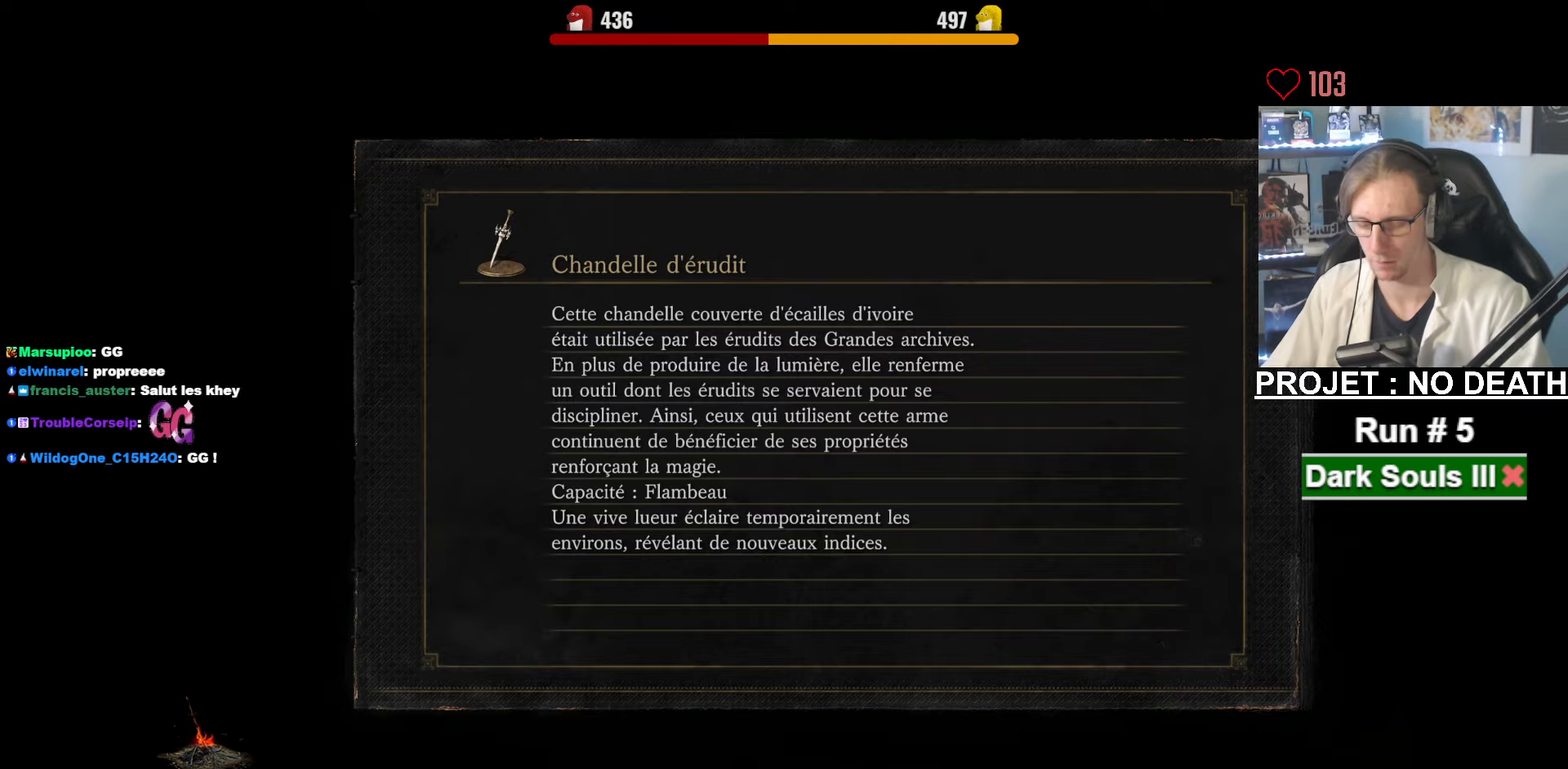
{"keys": ["space", "z"], "mouse": [], "events": [[33, "space", "down"]]}
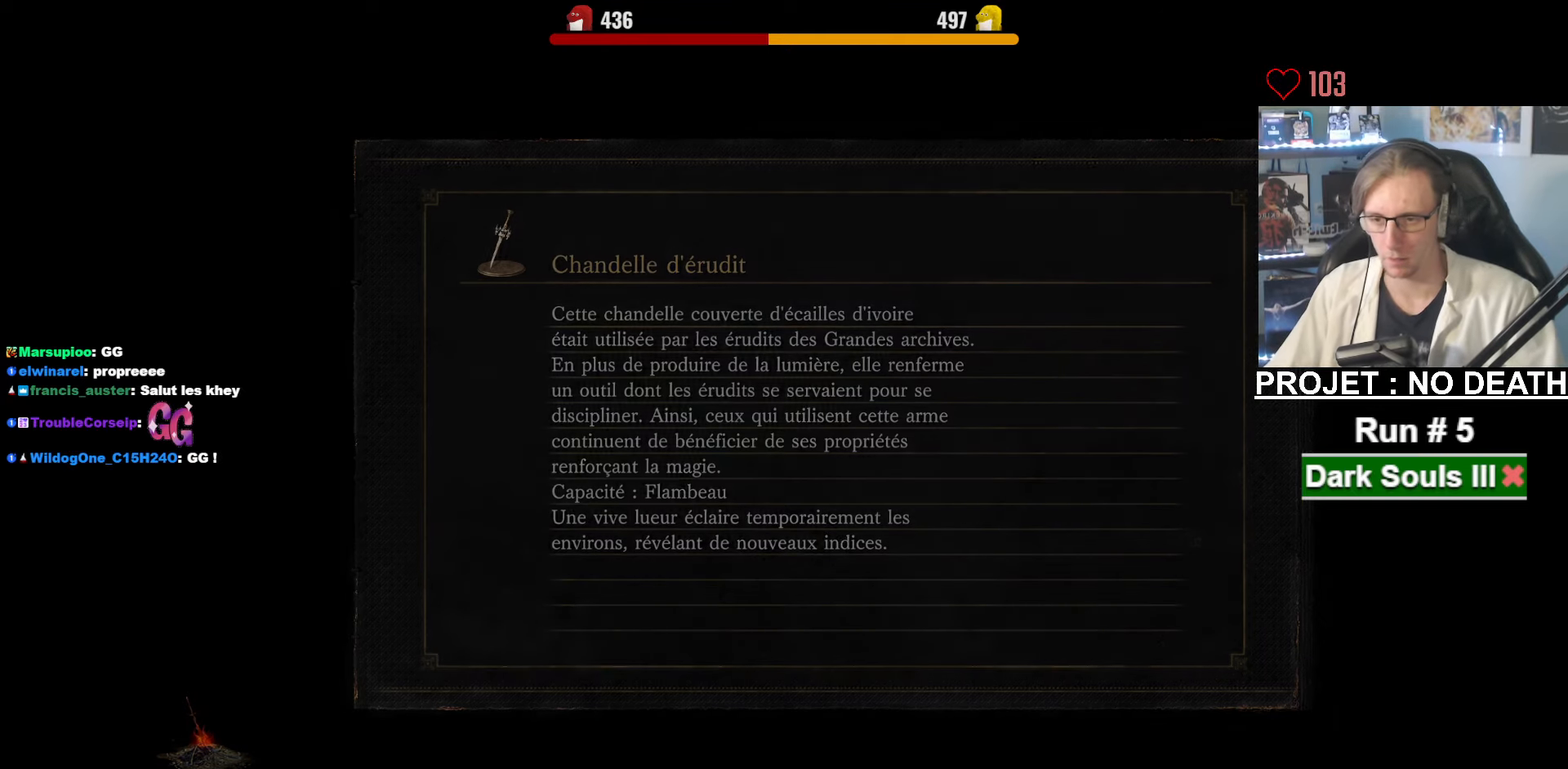
{"keys": ["space", "z"], "mouse": [], "events": []}
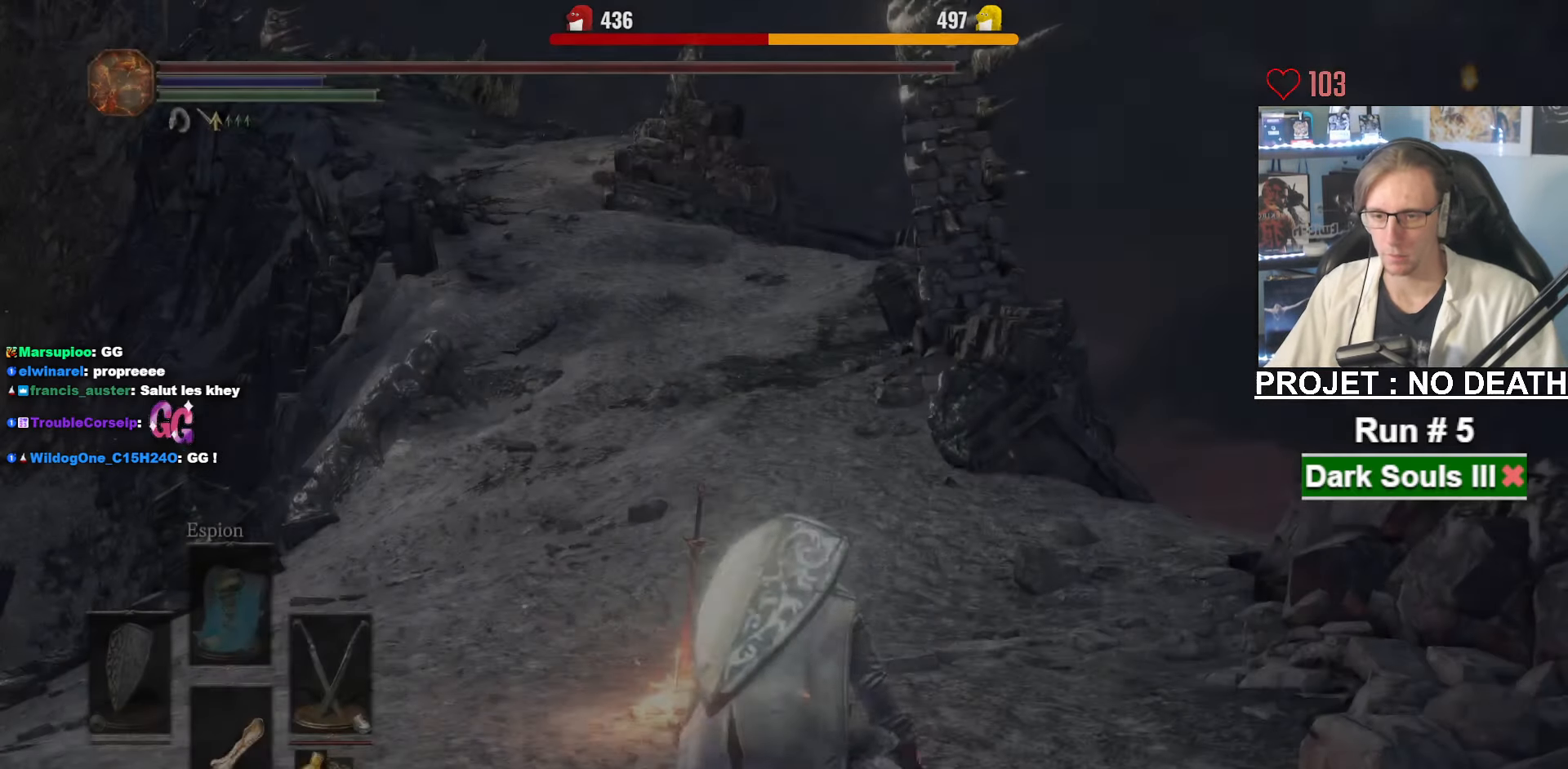
{"keys": ["space", "z"], "mouse": [], "events": []}
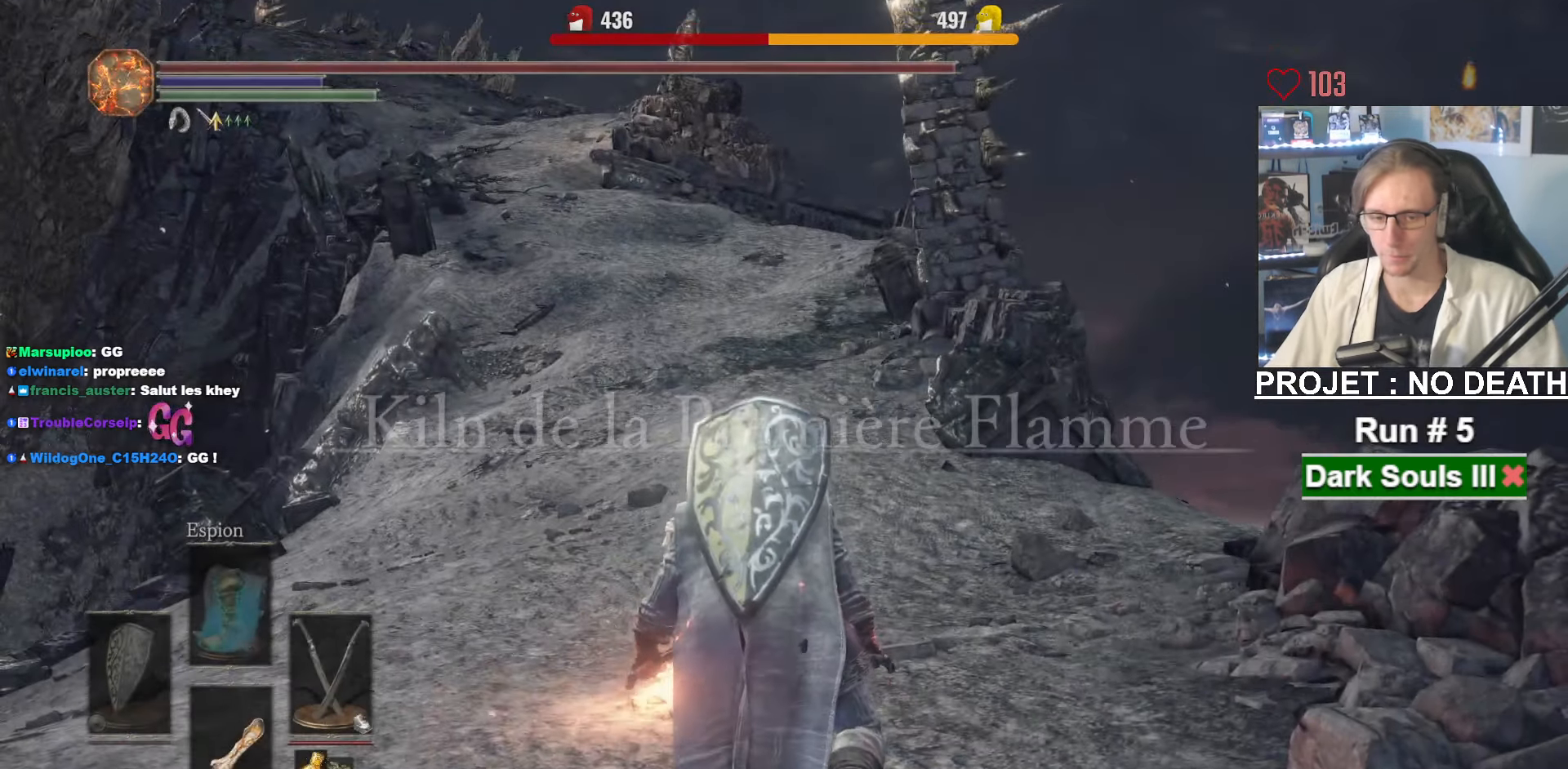
{"keys": ["q", "space", "z"], "mouse": [], "events": [[83, "q", "down"]]}
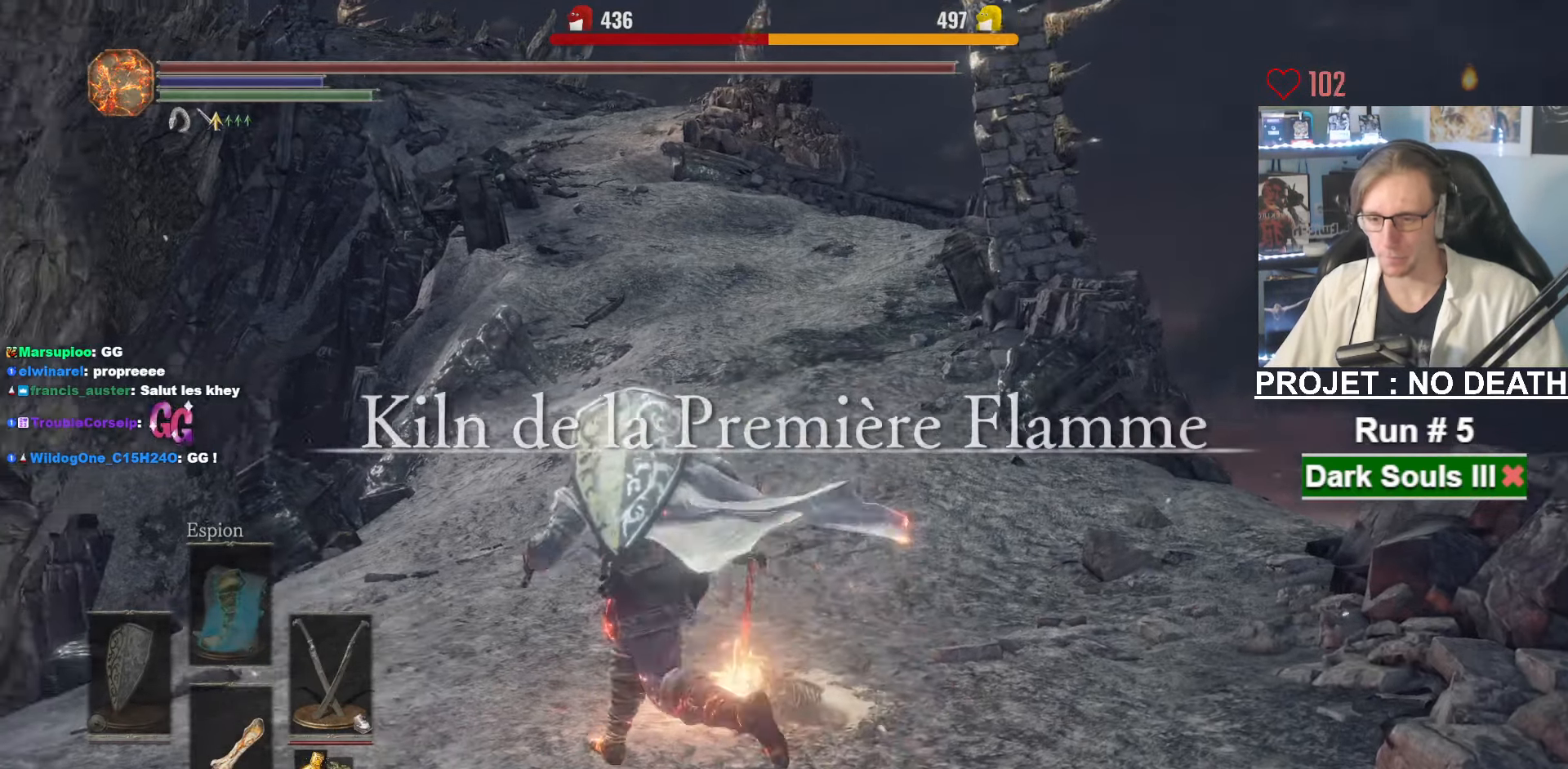
{"keys": ["space", "z"], "mouse": [], "events": [[50, "q", "up"]]}
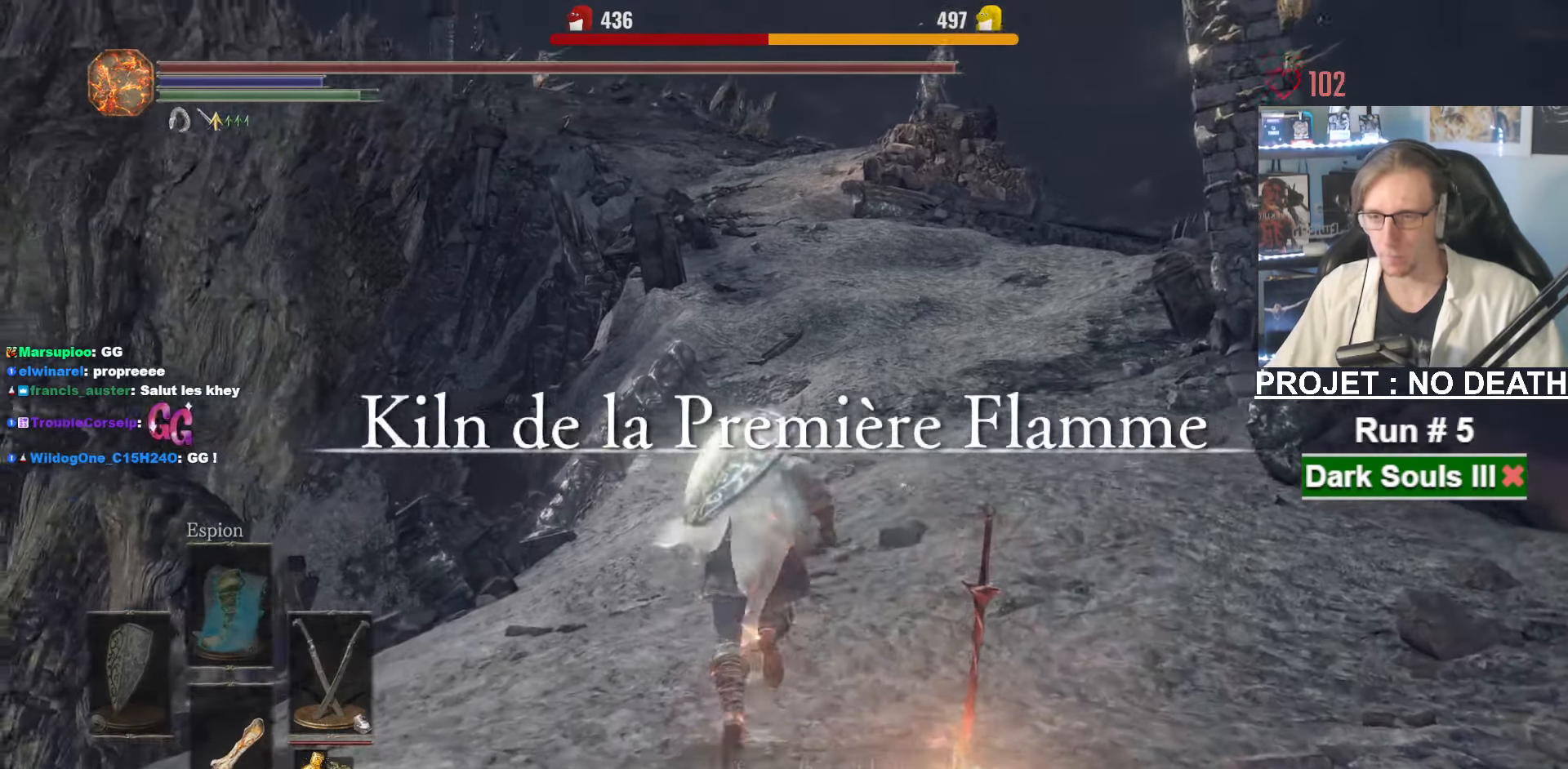
{"keys": ["space", "z"], "mouse": [], "events": [[166, "tab", "down"], [250, "e", "down"], [300, "tab", "up"], [400, "e", "up"]]}
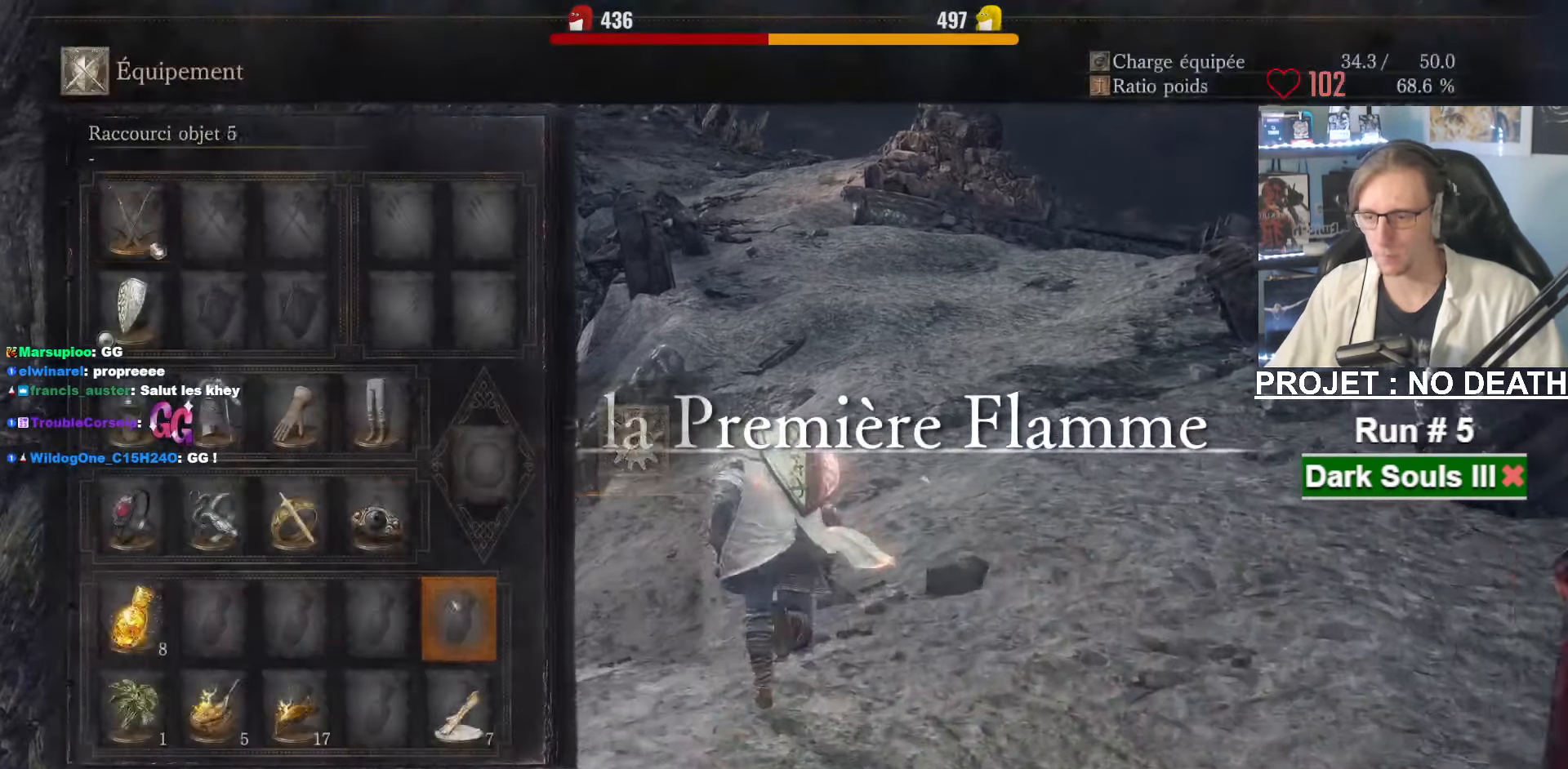
{"keys": ["space", "z"], "mouse": [], "events": []}
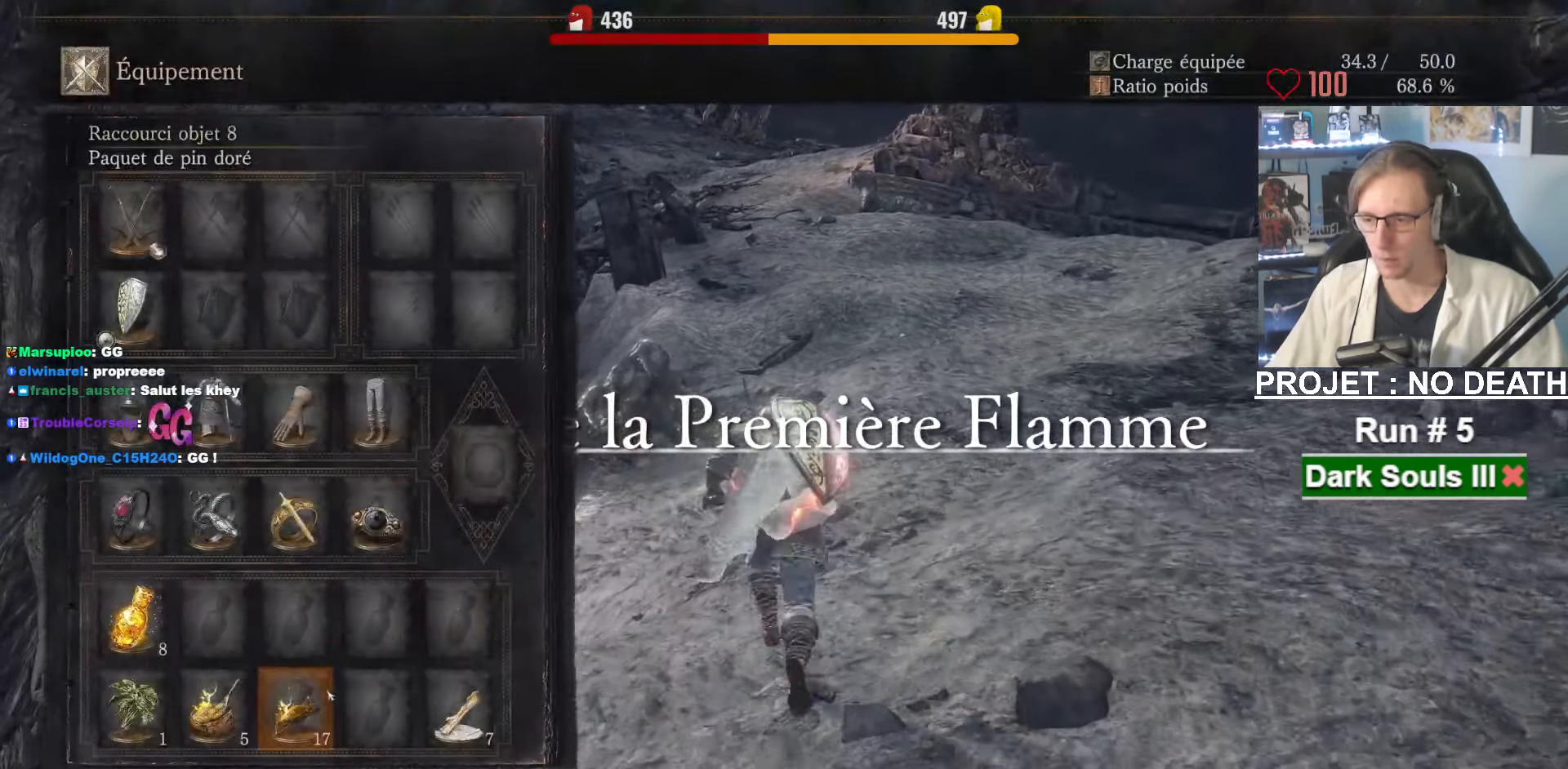
{"keys": ["space", "z"], "mouse": [], "events": []}
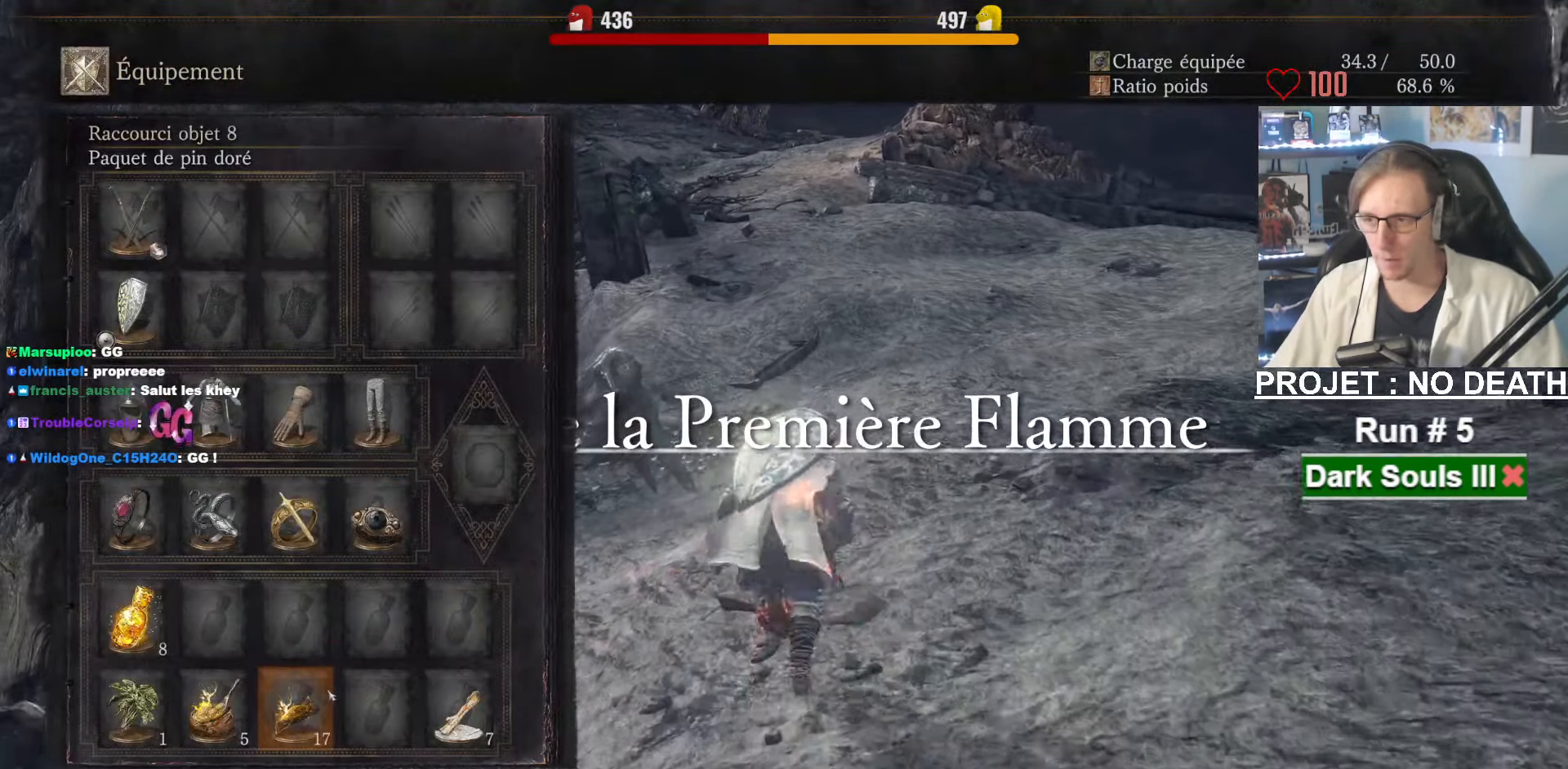
{"keys": ["space", "z"], "mouse": [], "events": []}
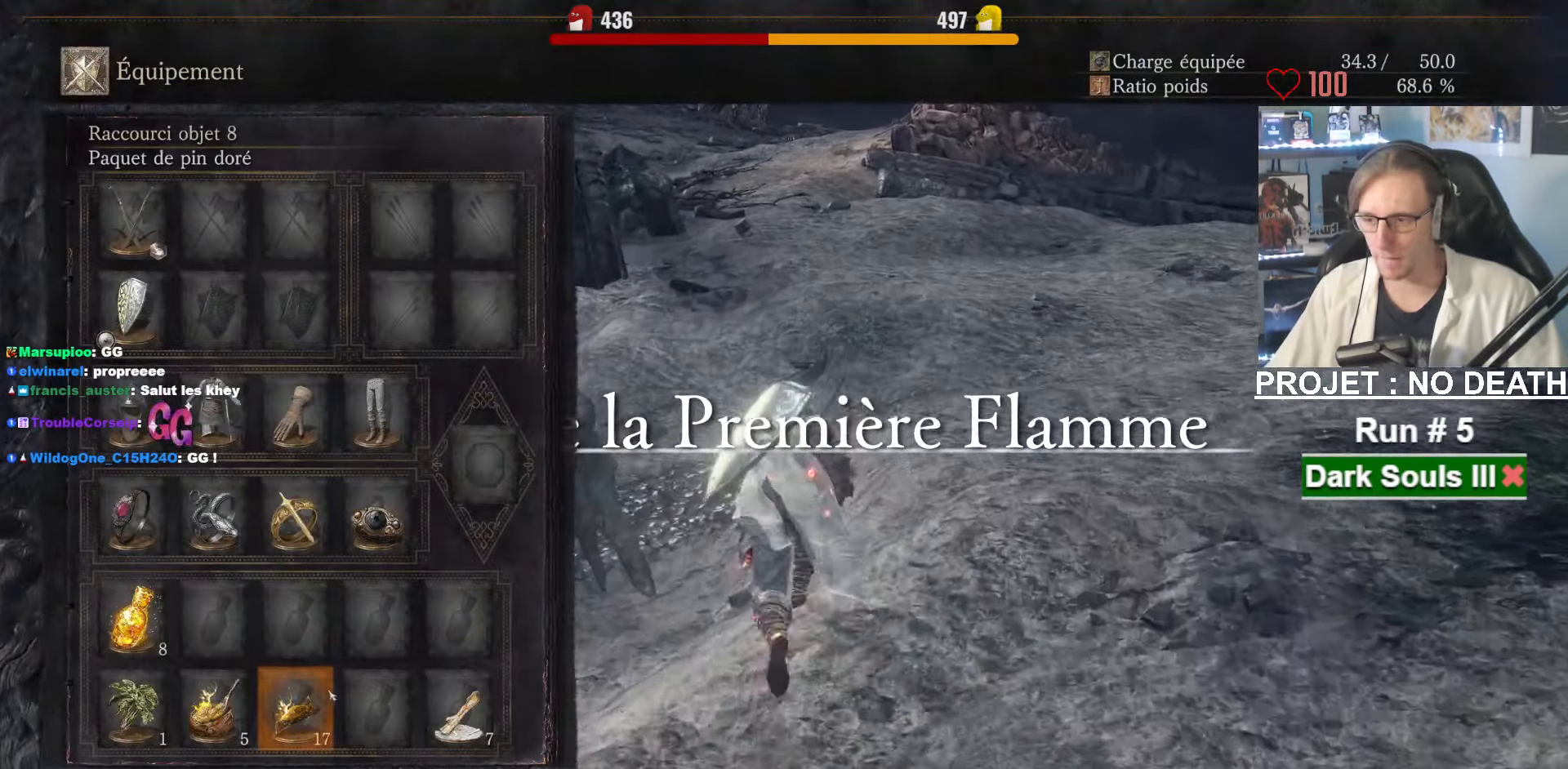
{"keys": ["space", "z"], "mouse": [], "events": []}
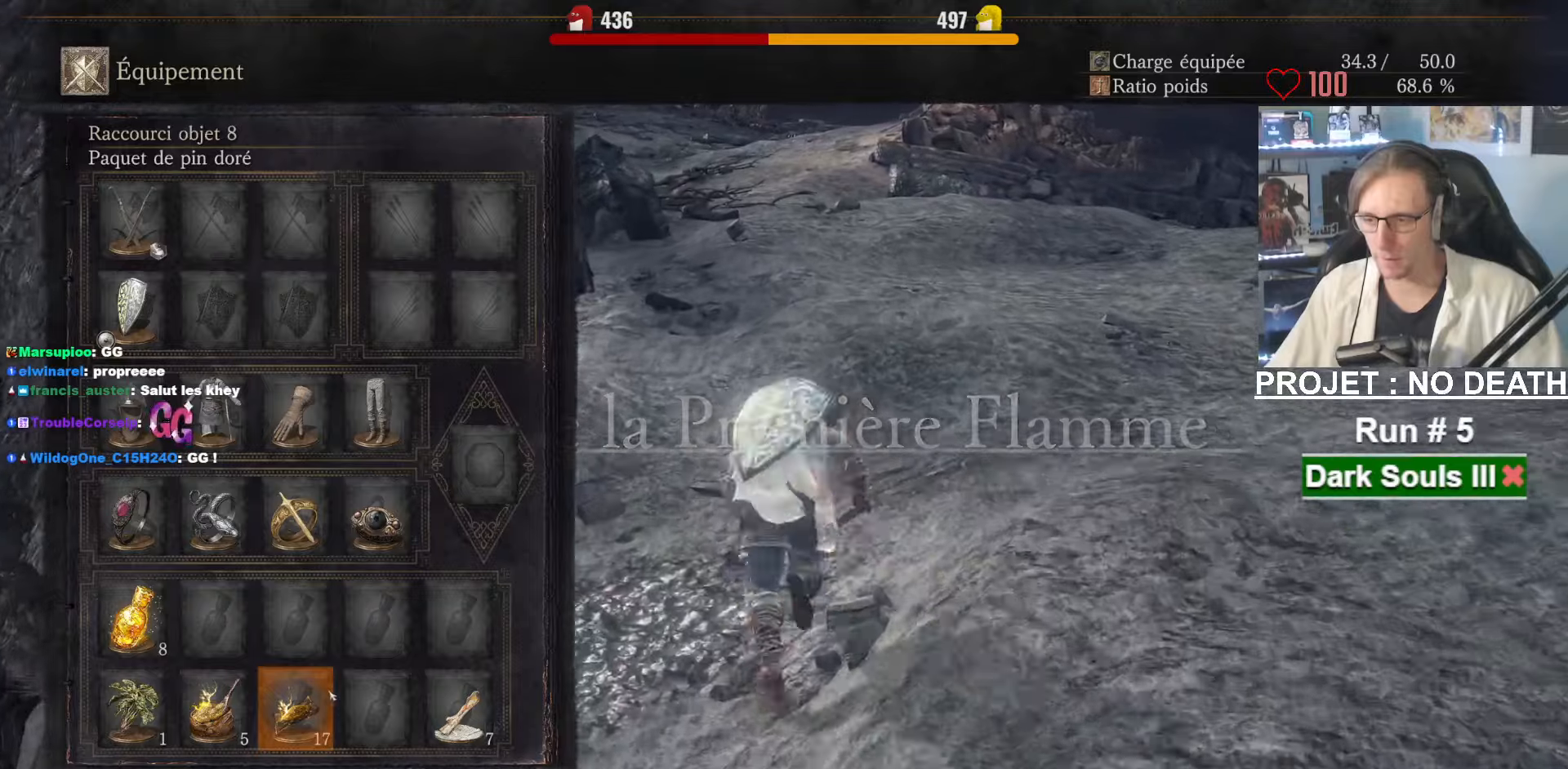
{"keys": ["space", "z"], "mouse": [], "events": []}
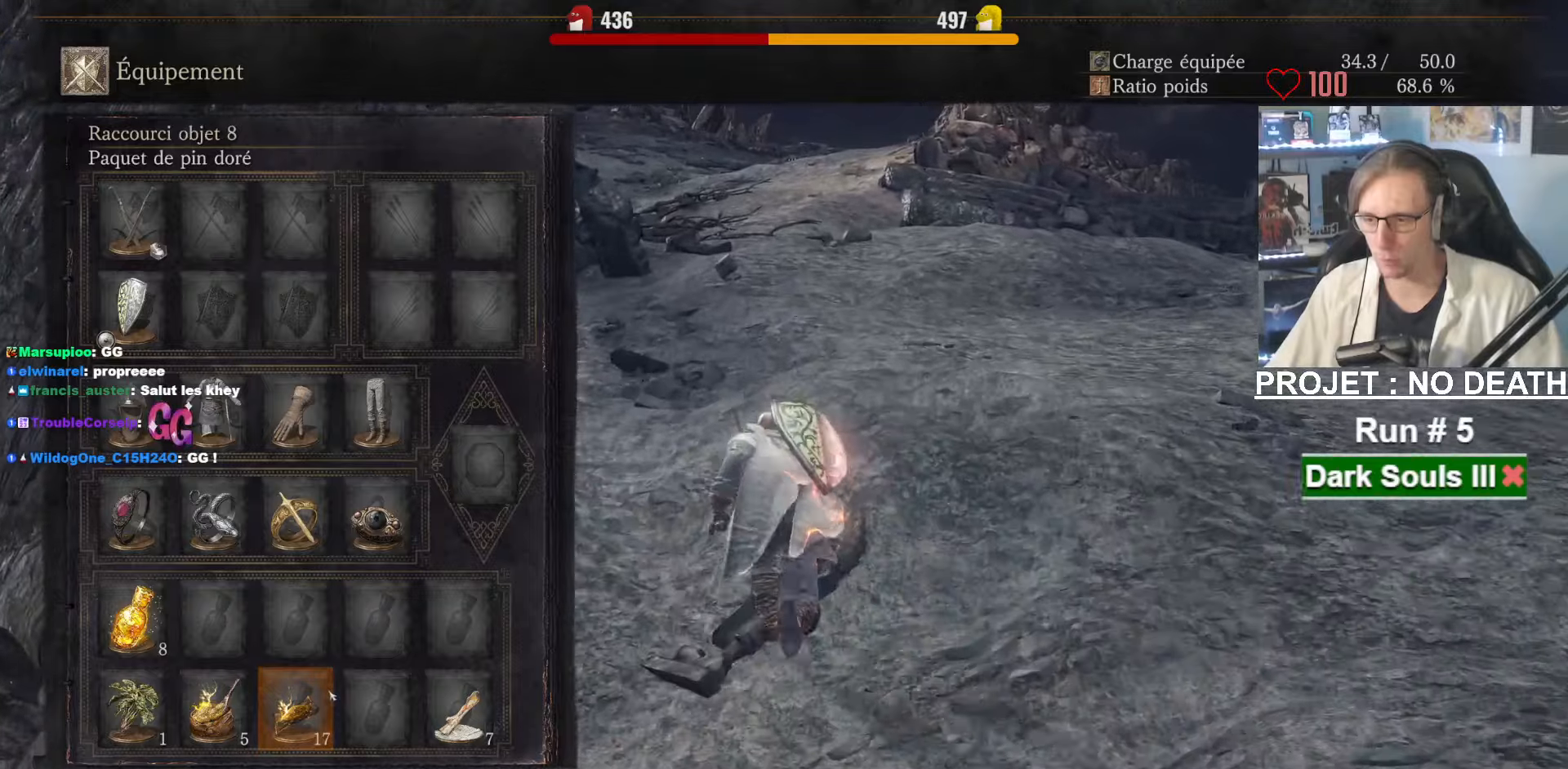
{"keys": ["space", "z"], "mouse": [], "events": []}
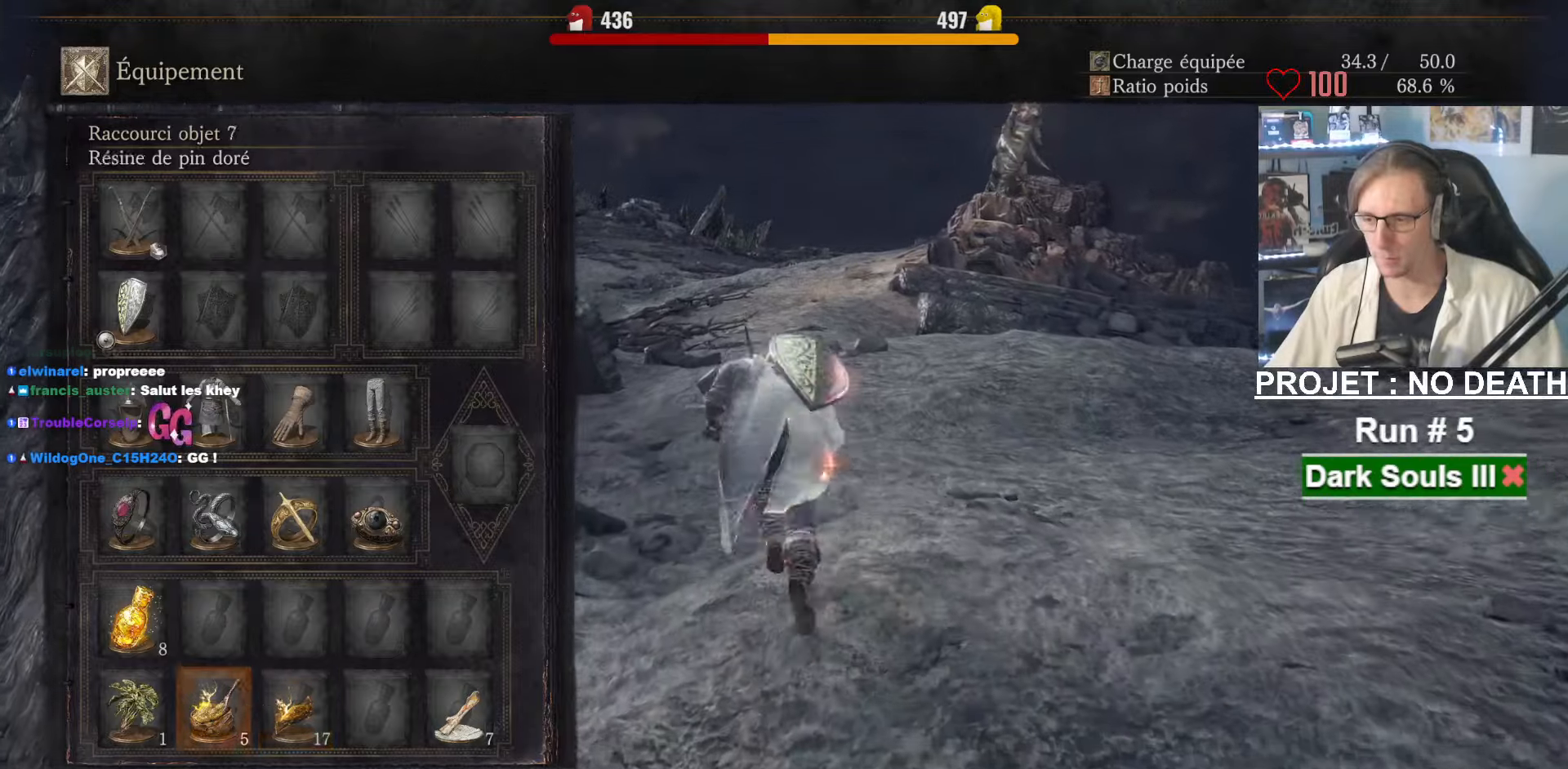
{"keys": ["space", "z"], "mouse": [], "events": [[133, "mouse_left", "down"], [233, "mouse_left", "up"]]}
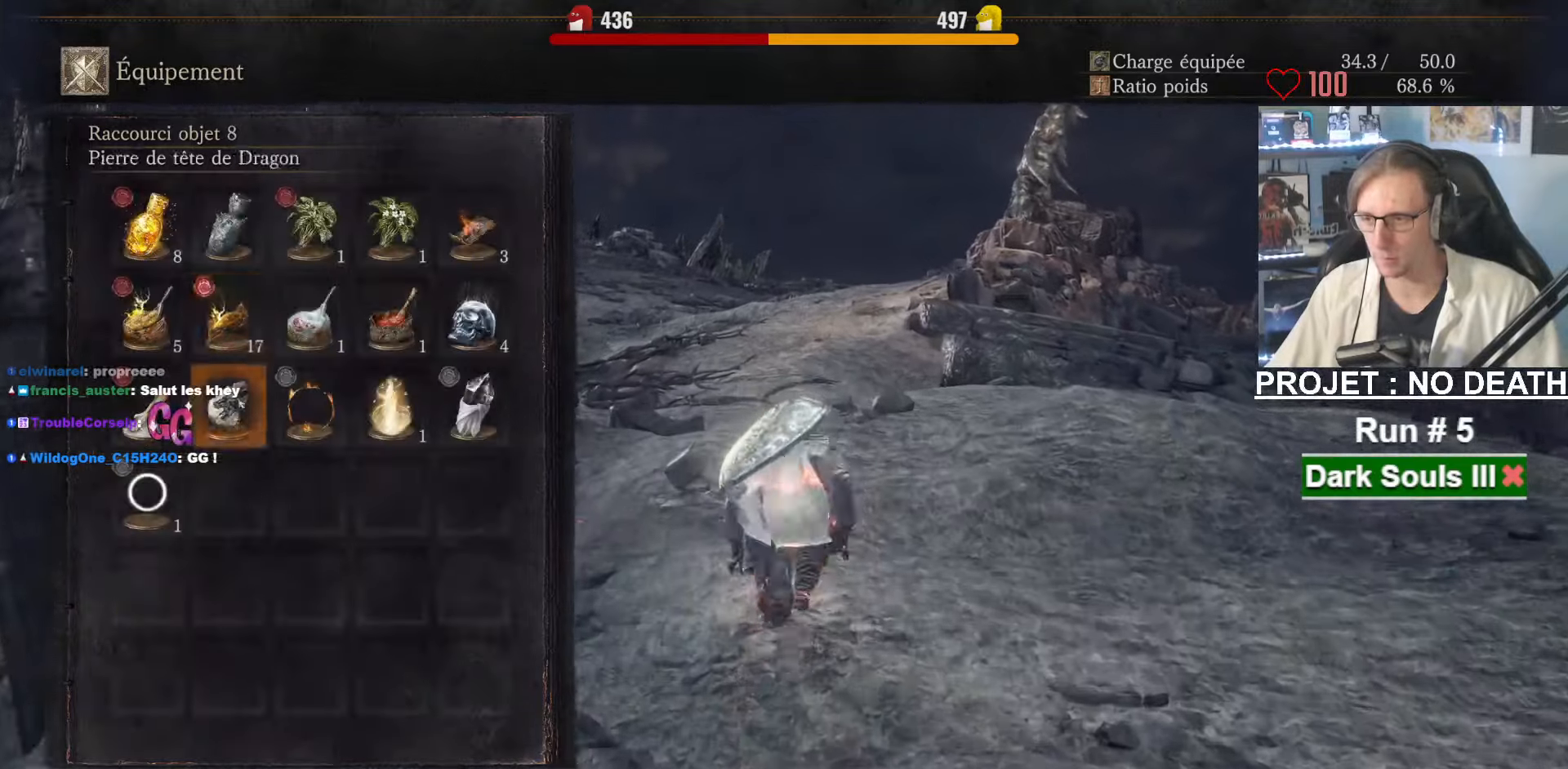
{"keys": ["space", "z"], "mouse": ["left"], "events": [[417, "mouse_left", "down"]]}
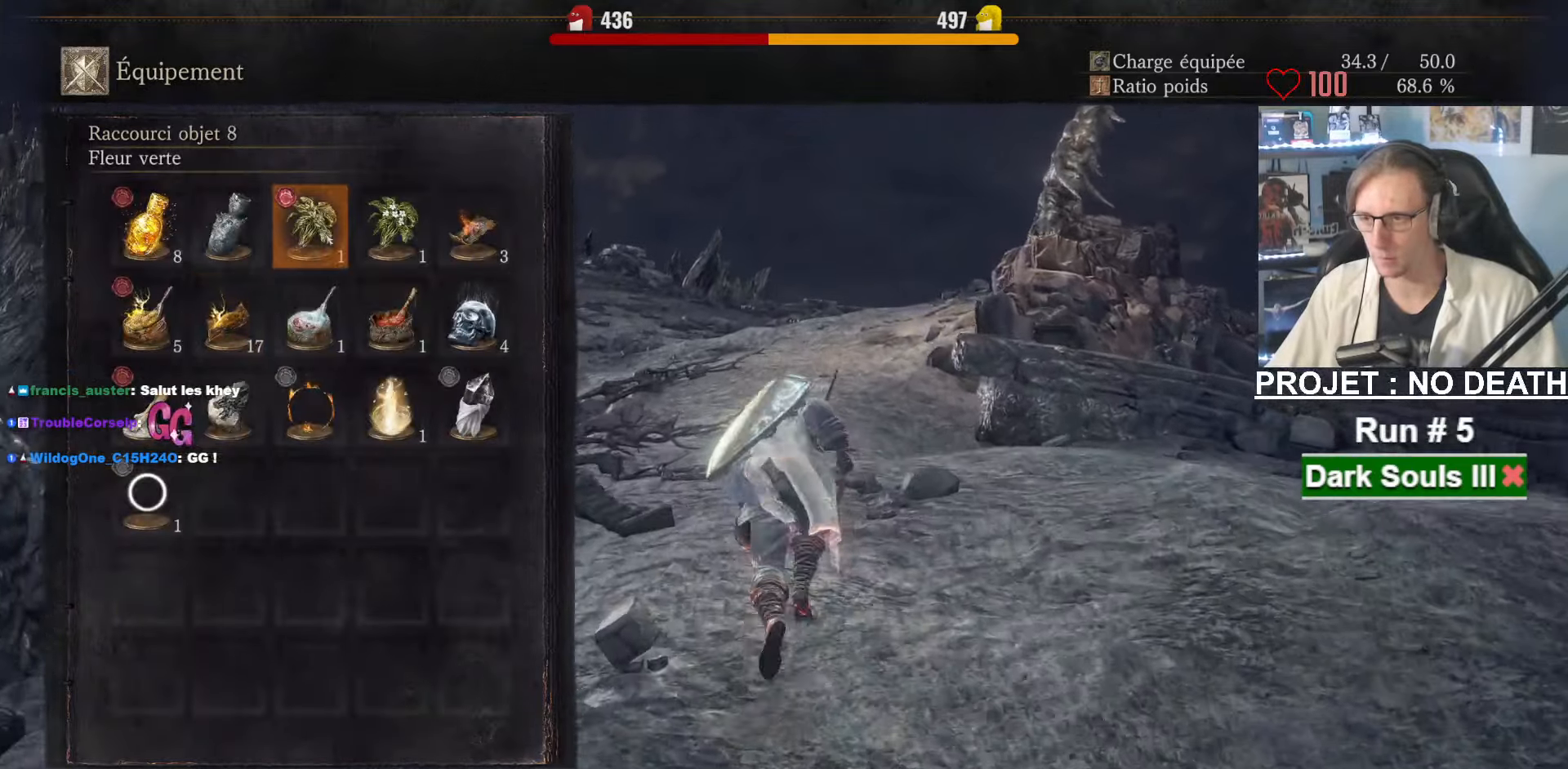
{"keys": ["space", "z"], "mouse": [], "events": [[17, "mouse_left", "up"], [250, "mouse_left", "down"], [400, "mouse_left", "up"]]}
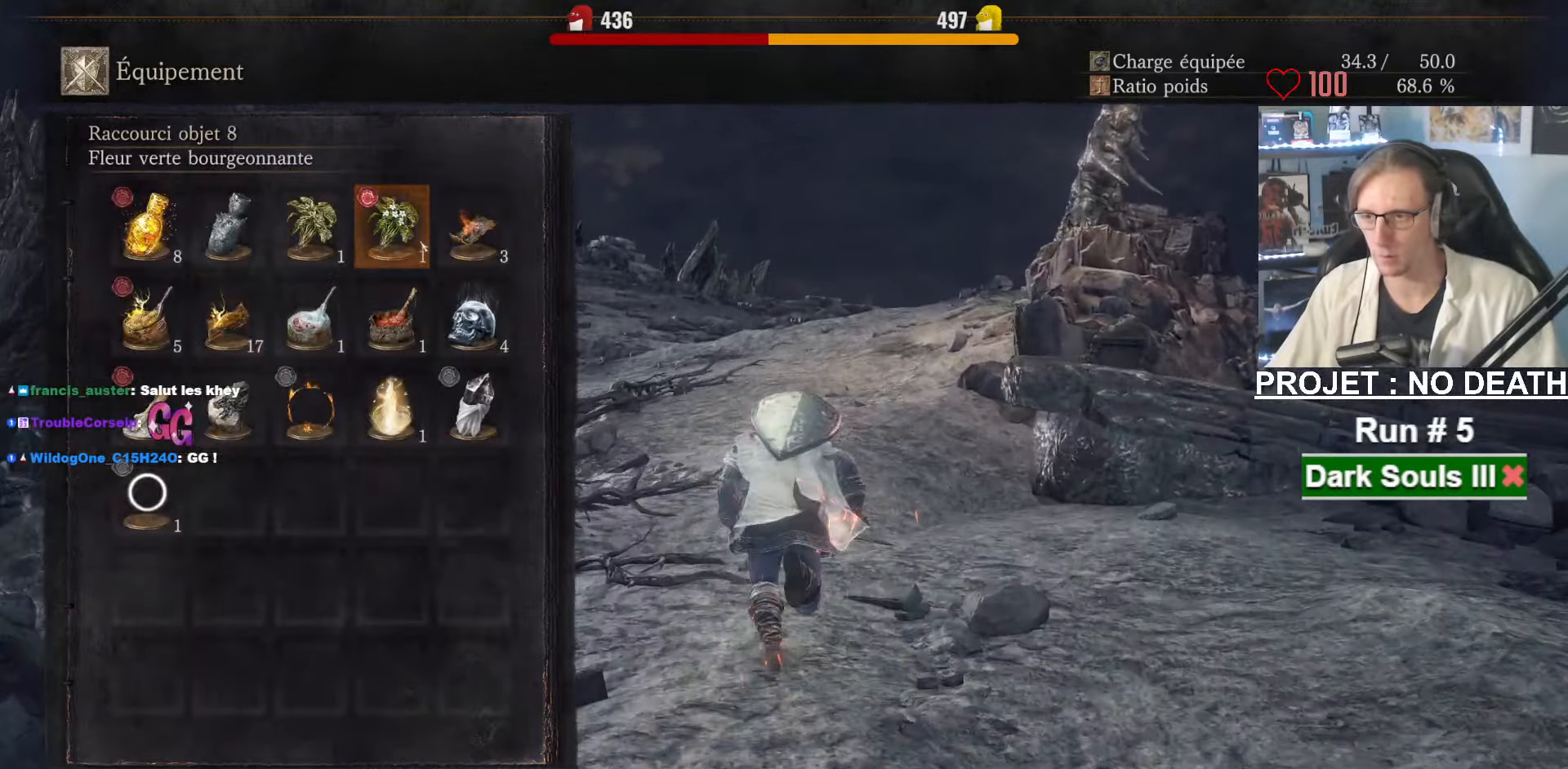
{"keys": ["space", "z"], "mouse": [], "events": [[33, "tab", "down"], [183, "tab", "up"]]}
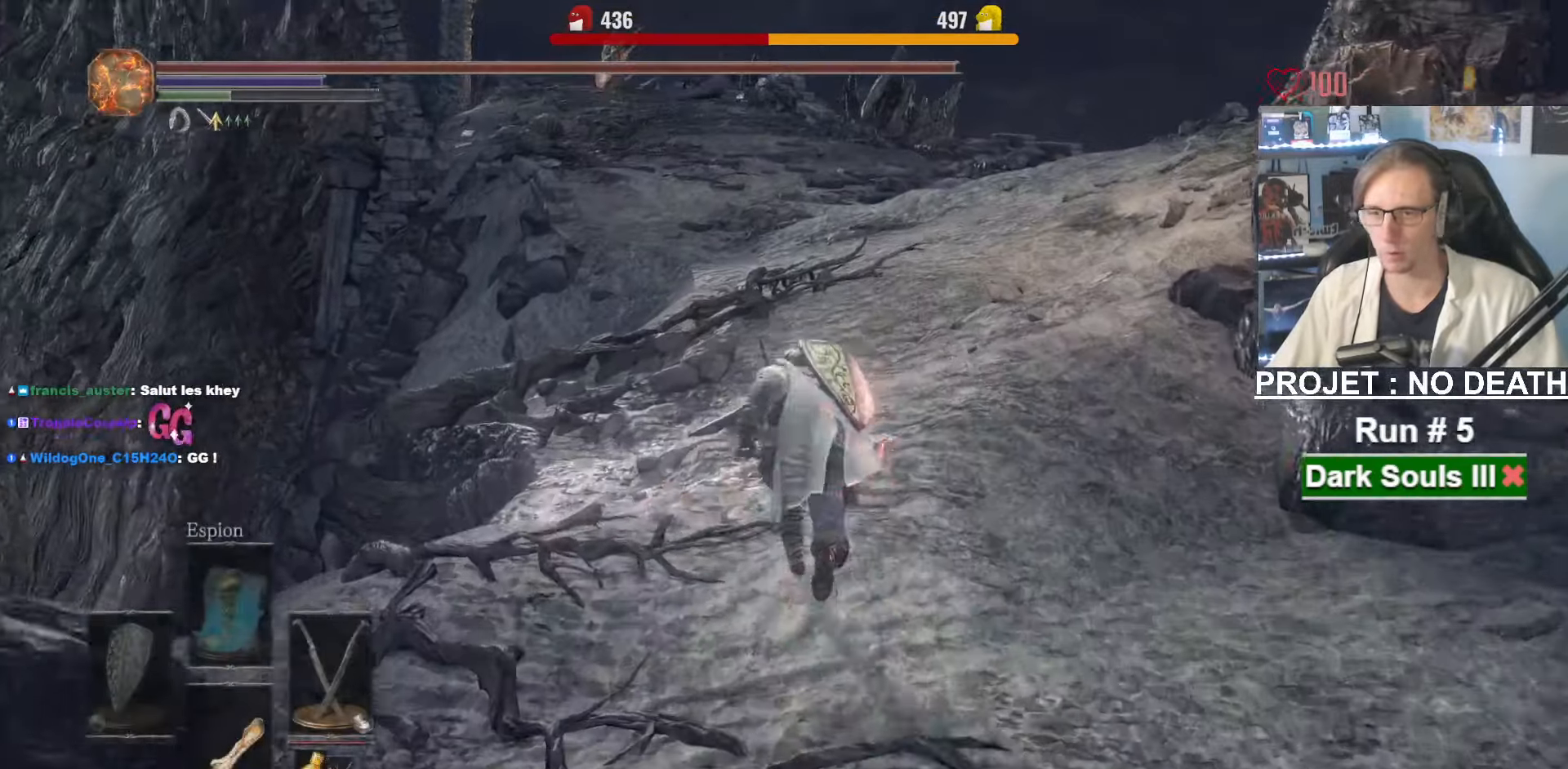
{"keys": ["space", "tab", "z"], "mouse": [], "events": [[233, "space", "up"], [283, "space", "down"], [467, "tab", "down"]]}
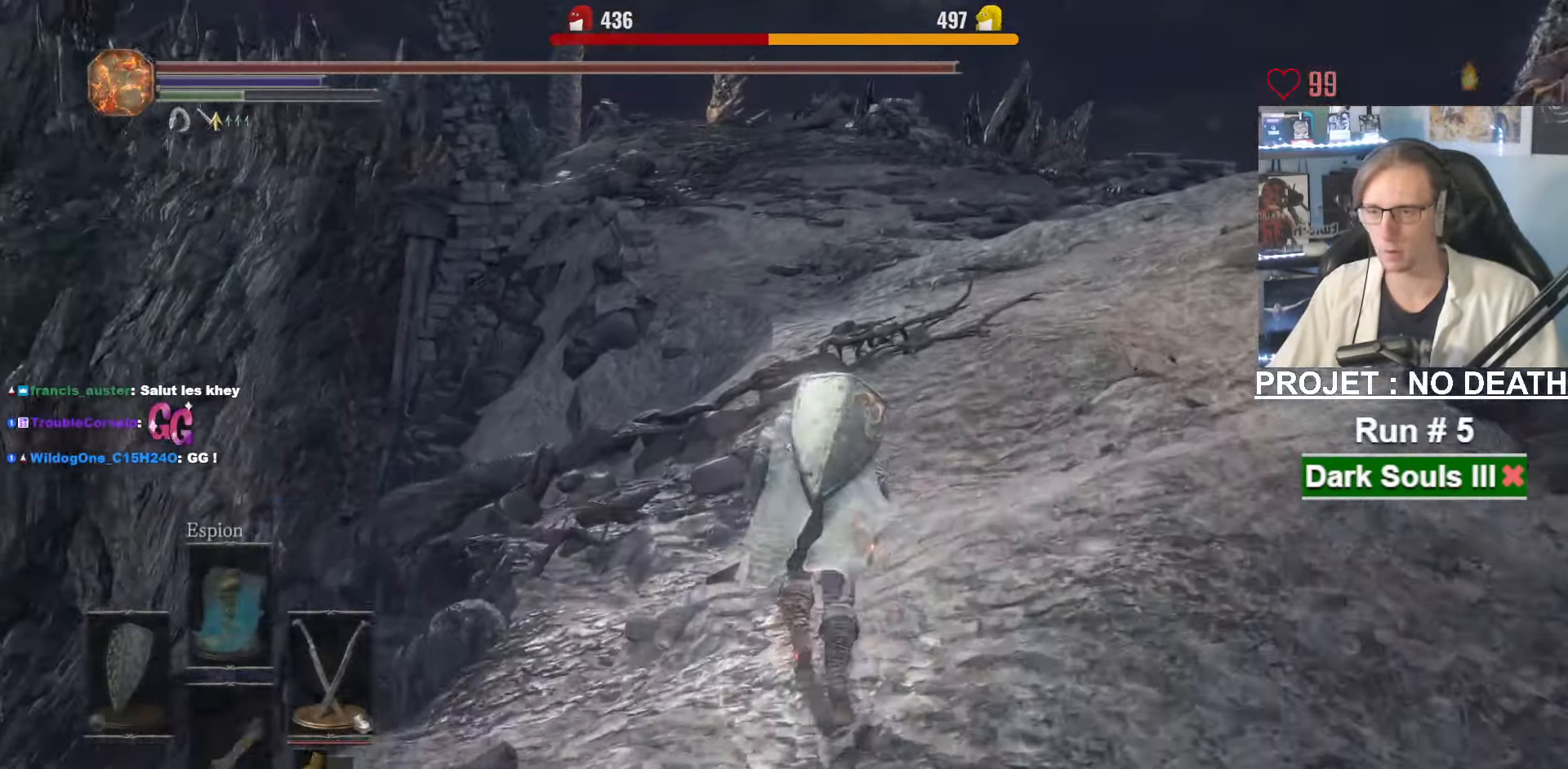
{"keys": ["space", "z"], "mouse": [], "events": [[67, "e", "down"], [117, "tab", "up"], [167, "e", "up"]]}
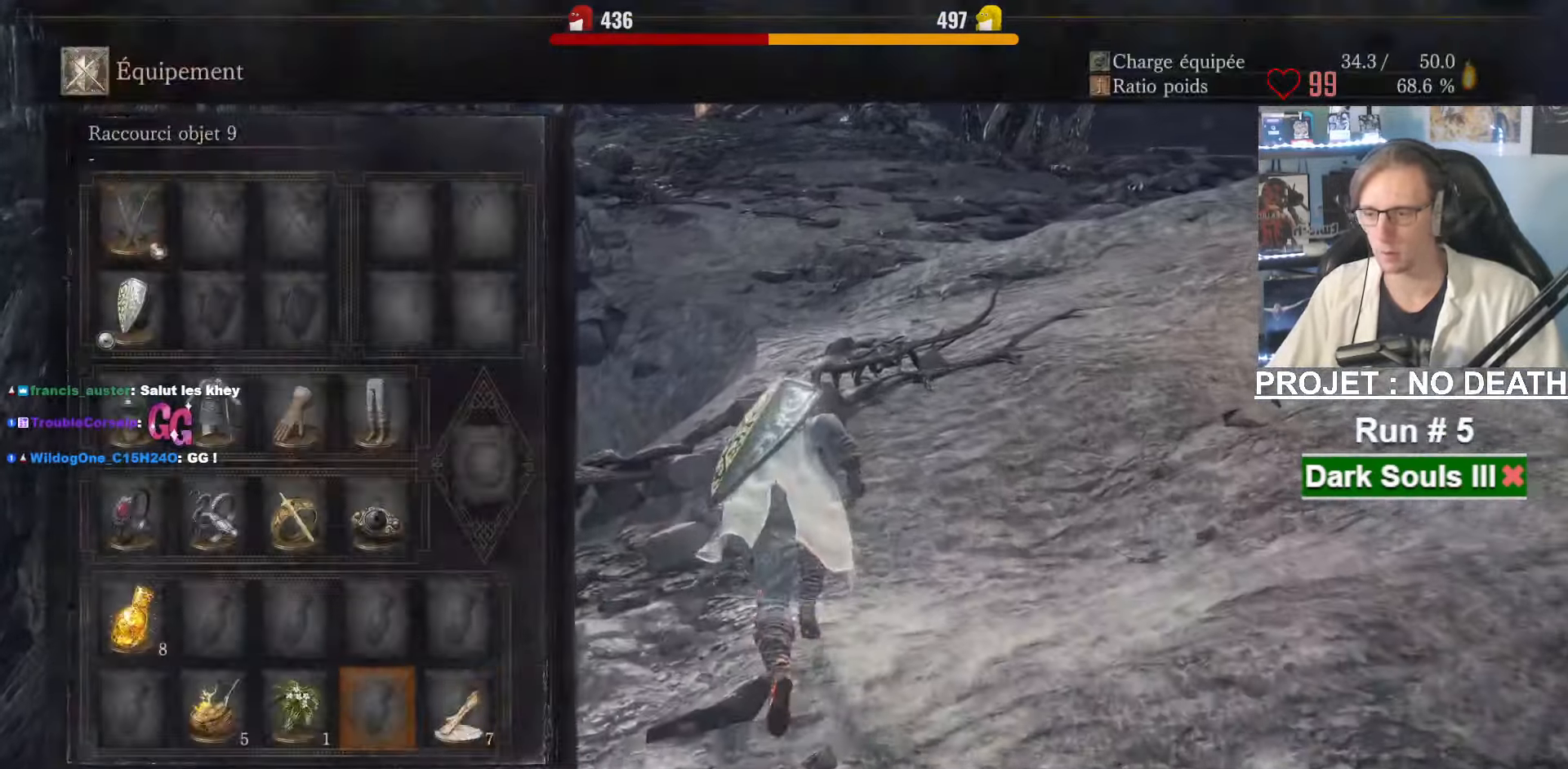
{"keys": ["space", "z"], "mouse": [], "events": [[283, "mouse_left", "down"], [317, "mouse_left", "up"]]}
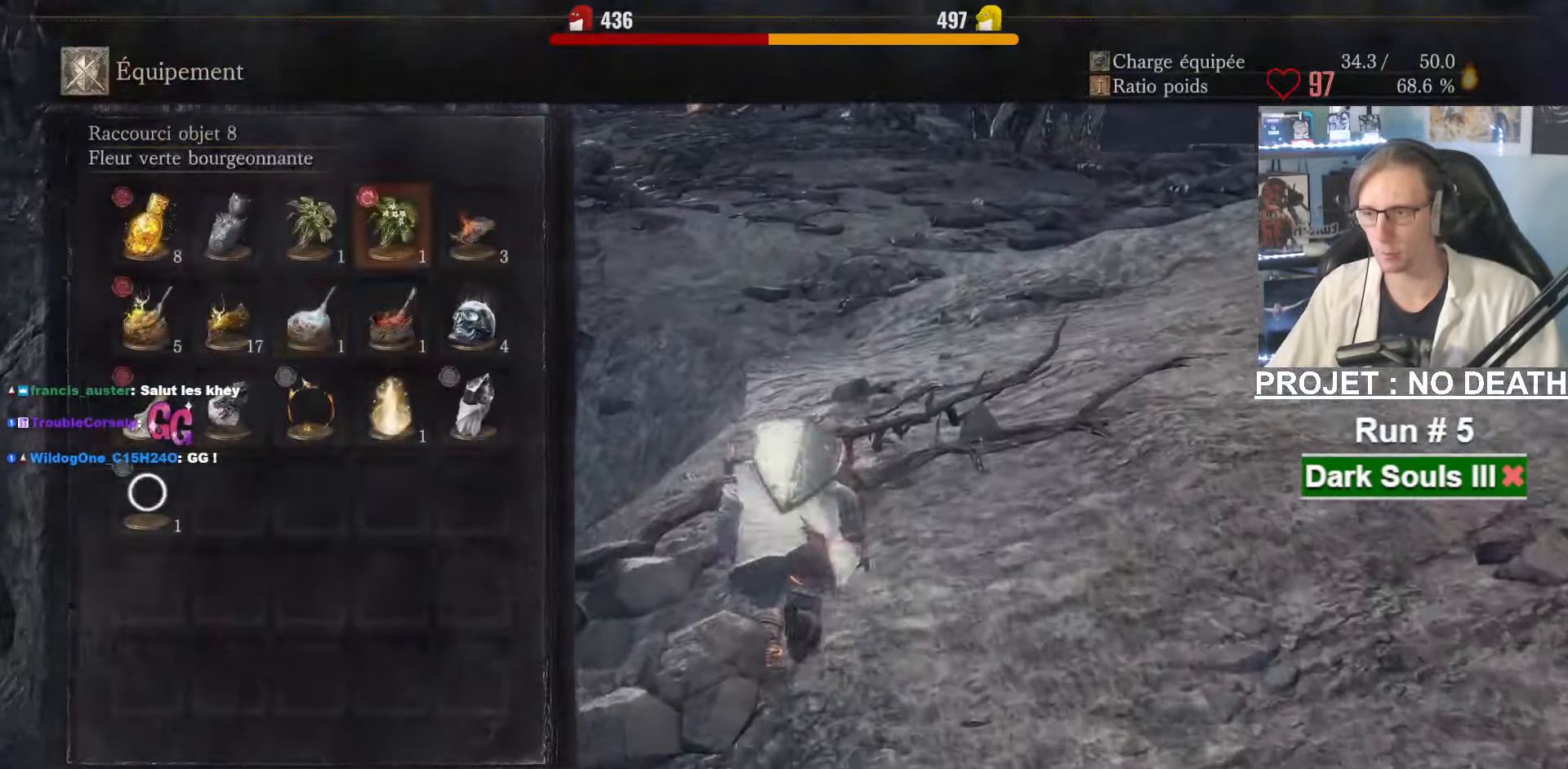
{"keys": ["space", "z"], "mouse": [], "events": [[384, "mouse_left", "down"], [467, "mouse_left", "up"]]}
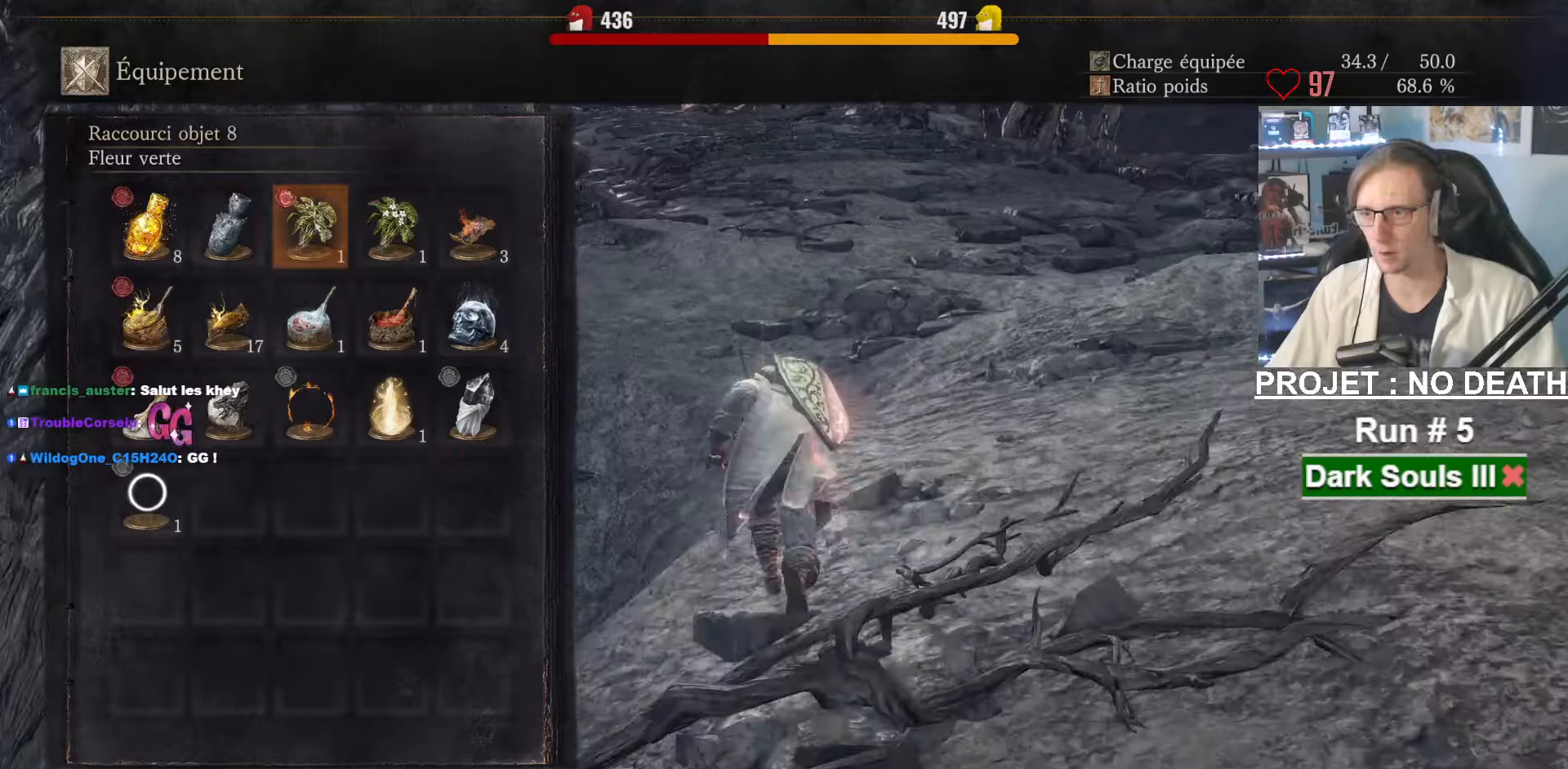
{"keys": ["space", "z"], "mouse": [], "events": [[133, "tab", "down"], [266, "tab", "up"]]}
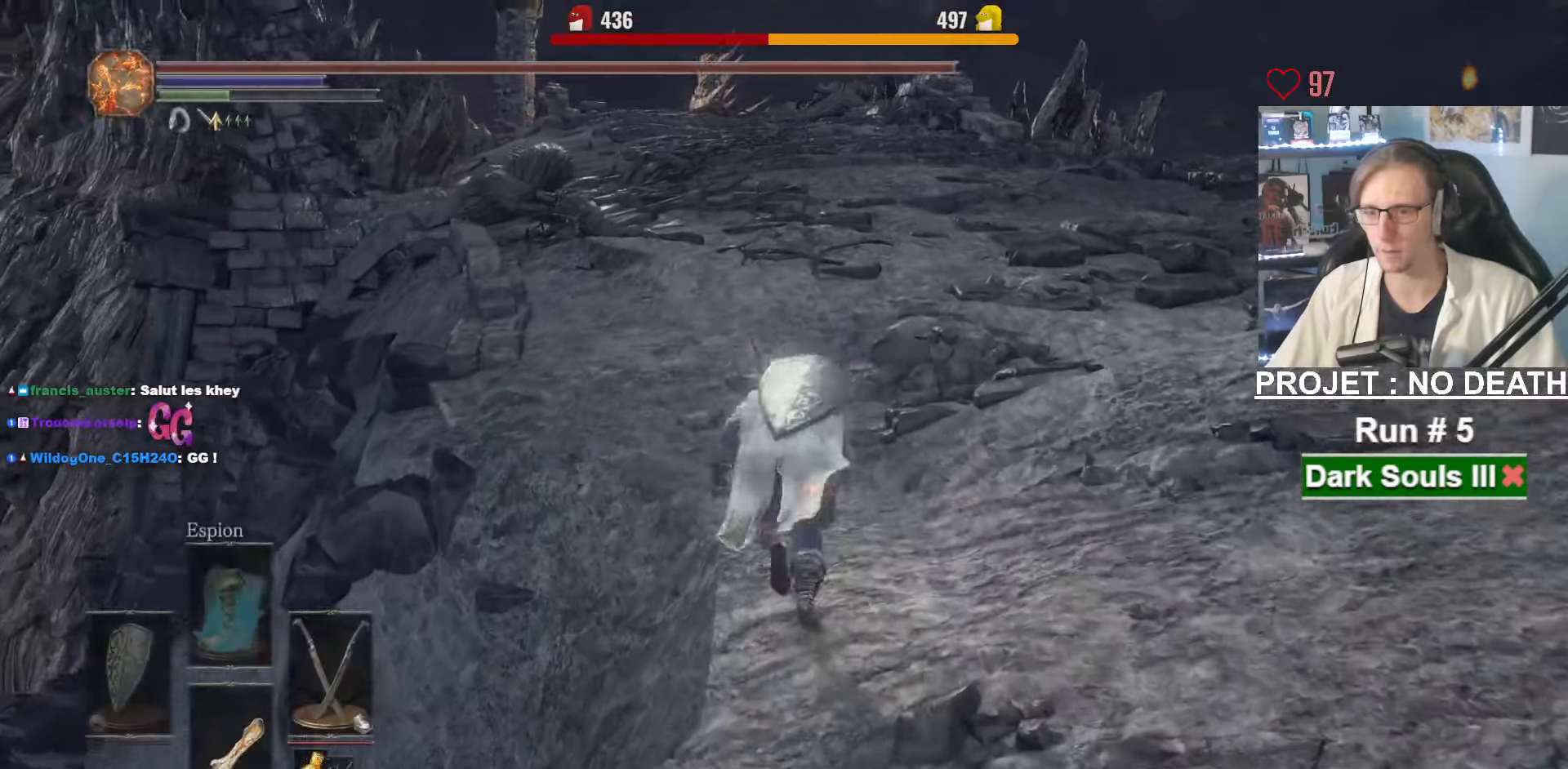
{"keys": ["space", "z"], "mouse": [], "events": [[283, "space", "up"], [333, "space", "down"]]}
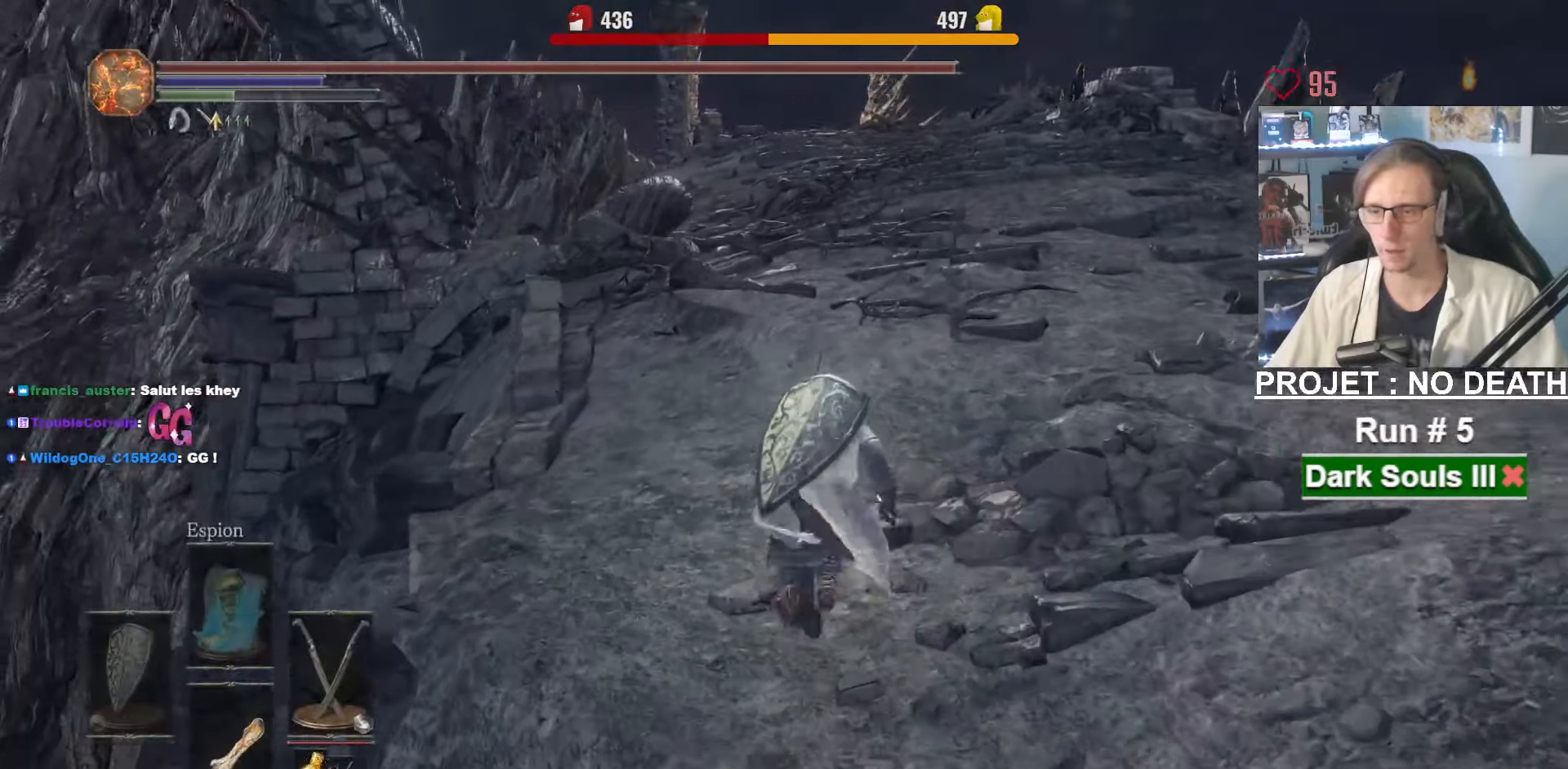
{"keys": ["space", "z"], "mouse": [], "events": [[350, "1", "down"], [450, "1", "up"]]}
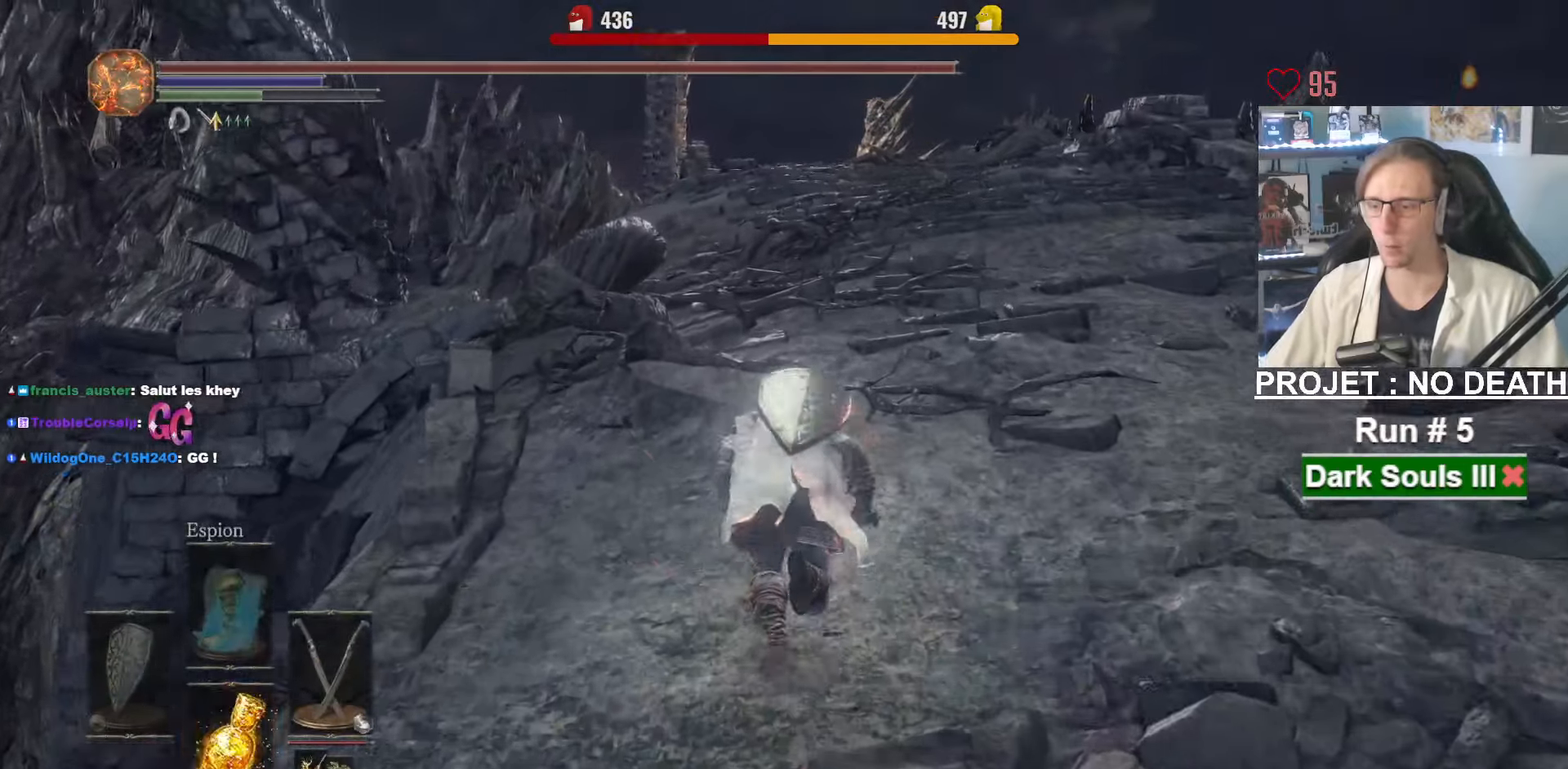
{"keys": ["space", "z"], "mouse": [], "events": [[33, "1", "down"], [133, "1", "up"]]}
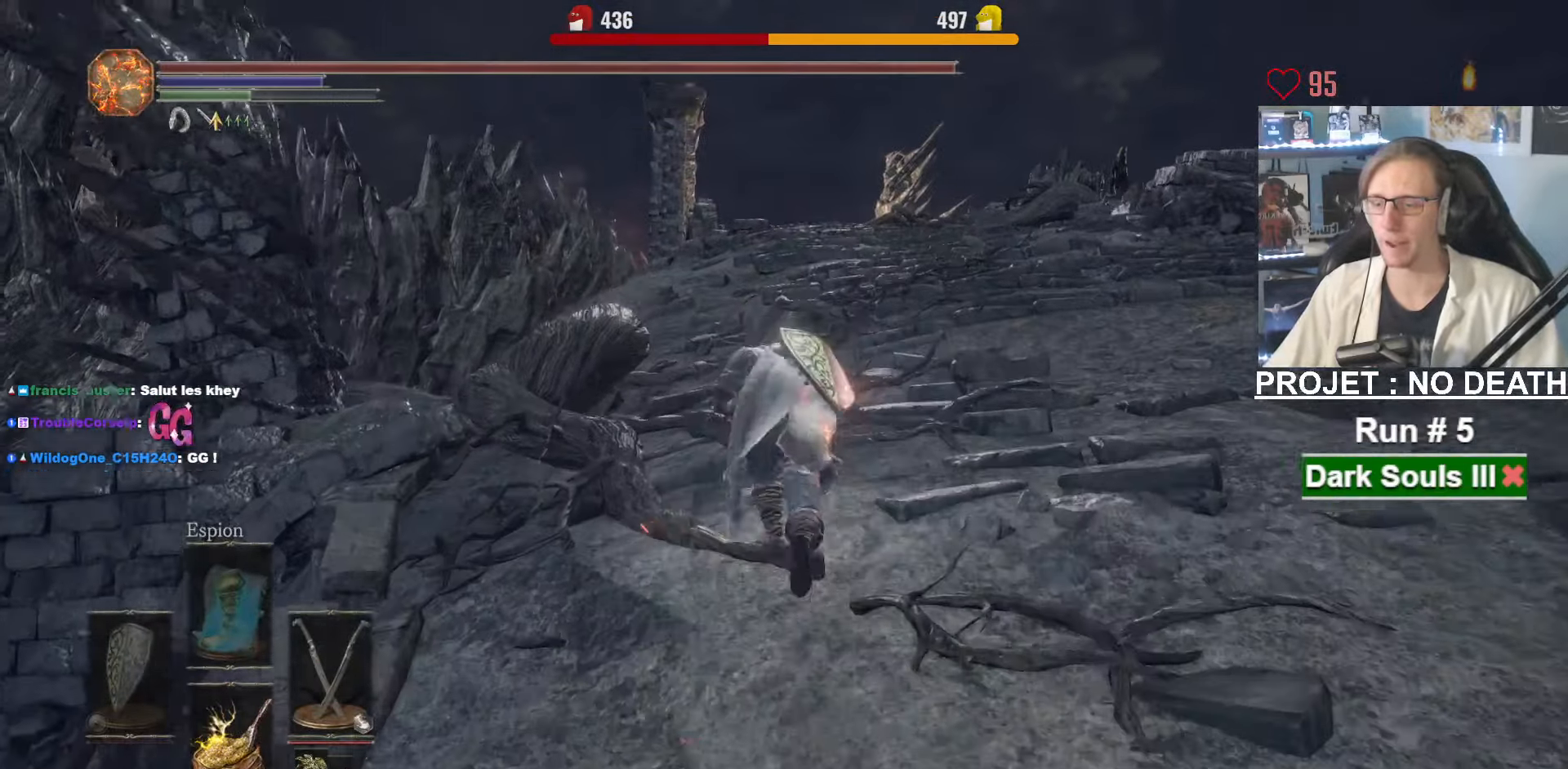
{"keys": ["space", "z"], "mouse": [], "events": [[383, "f", "down"], [433, "f", "up"]]}
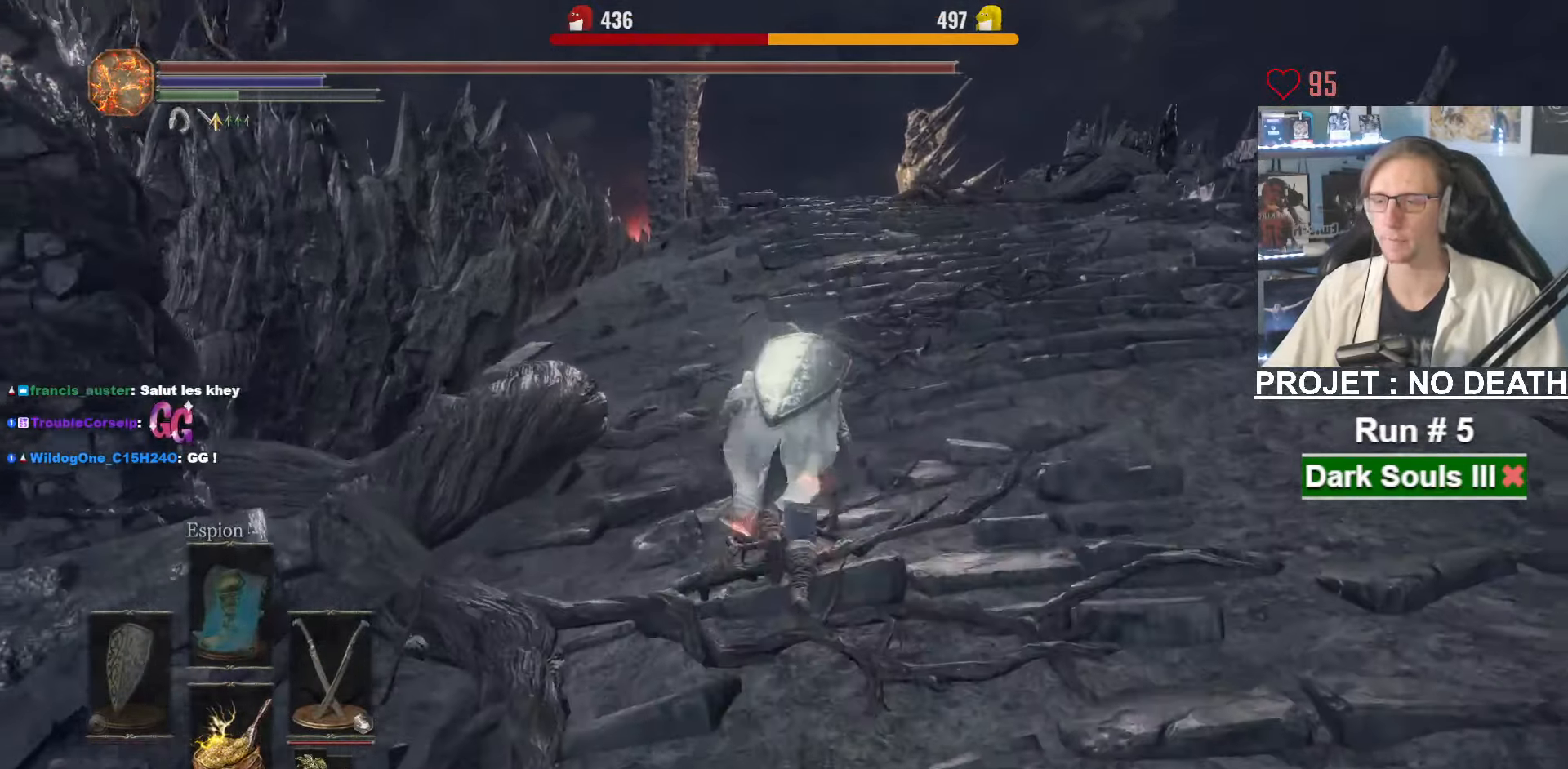
{"keys": ["space", "z"], "mouse": [], "events": []}
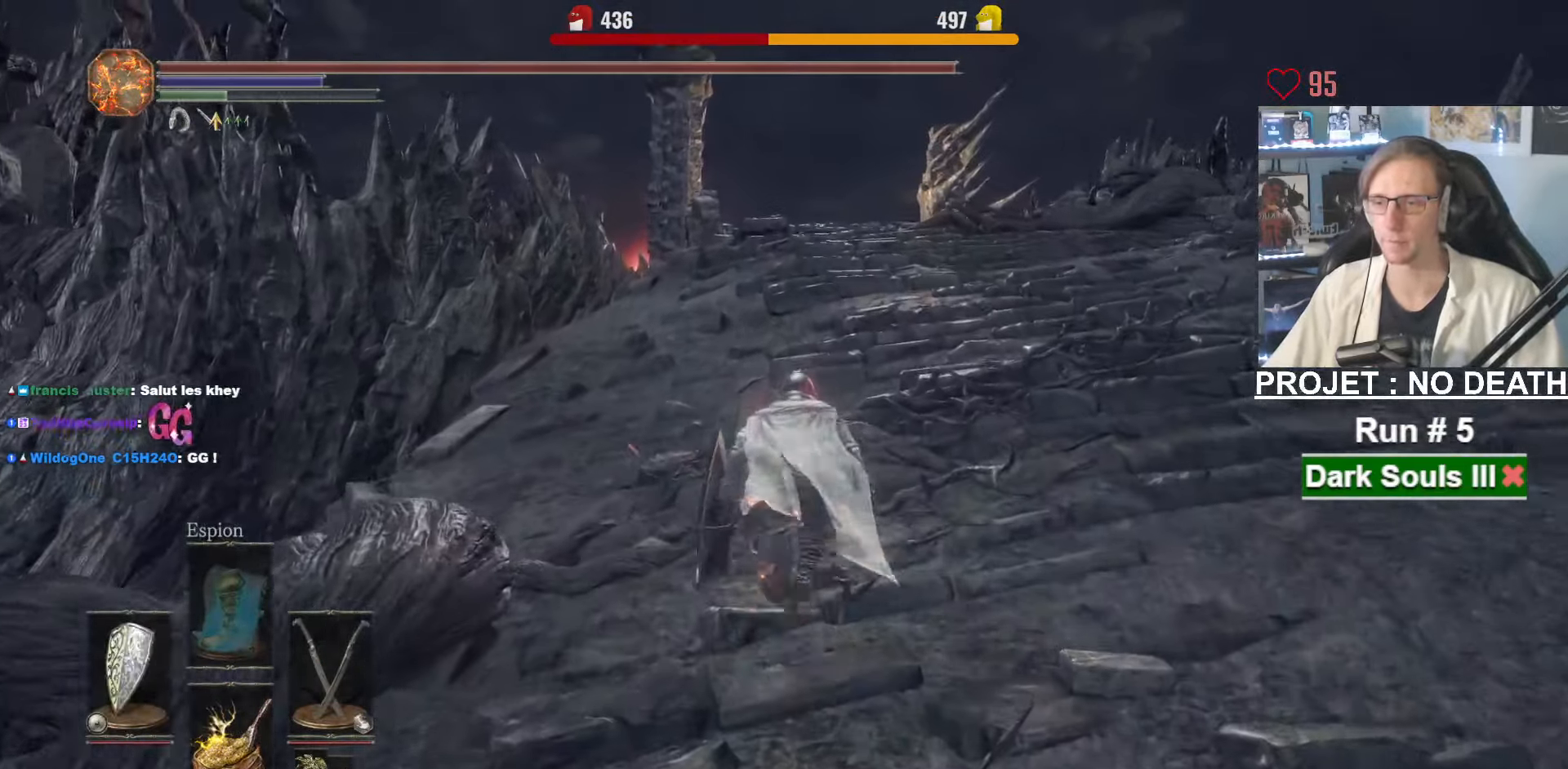
{"keys": ["space", "z"], "mouse": [], "events": []}
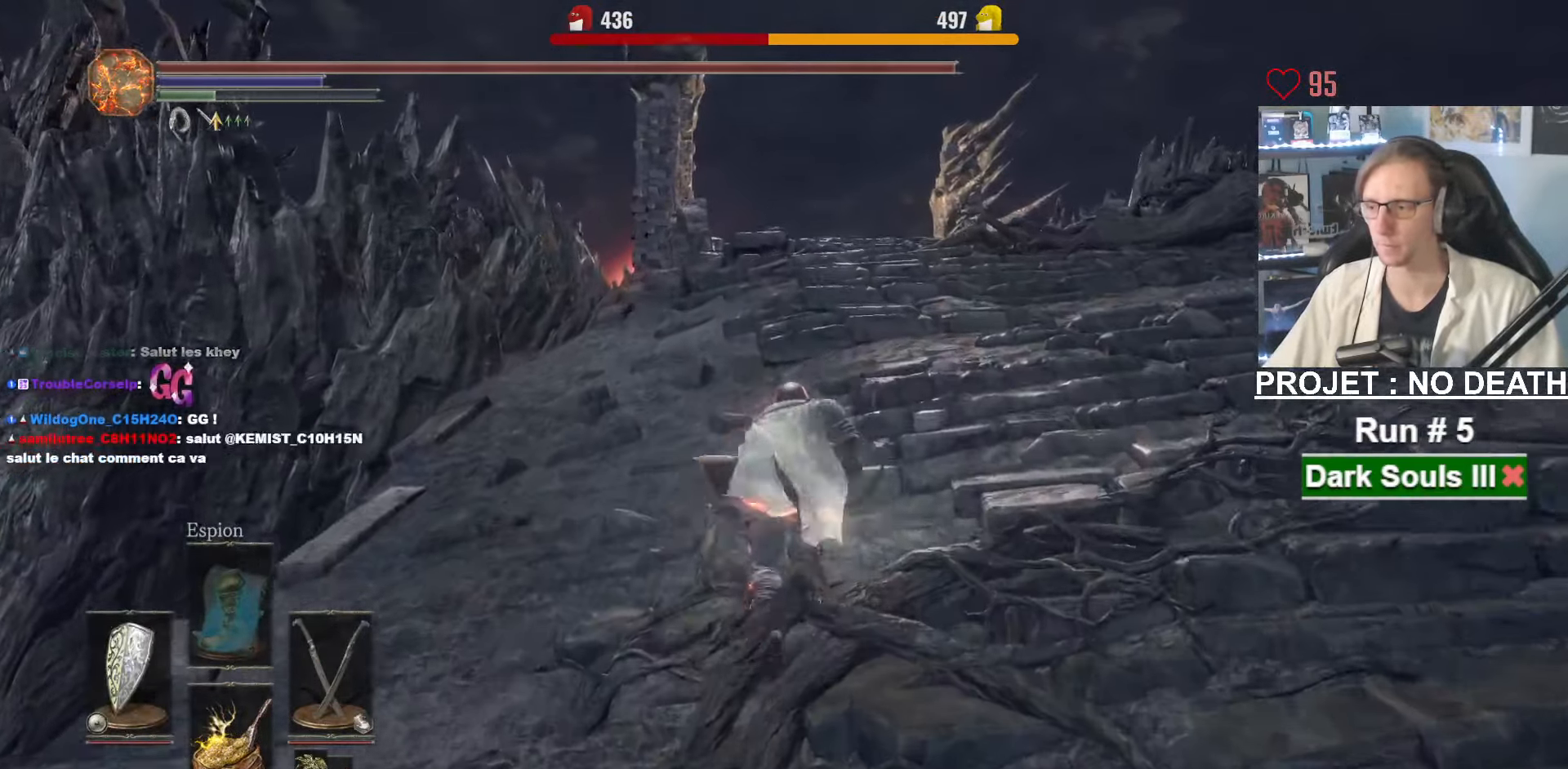
{"keys": ["space", "z"], "mouse": [], "events": [[283, "space", "up"], [333, "space", "down"]]}